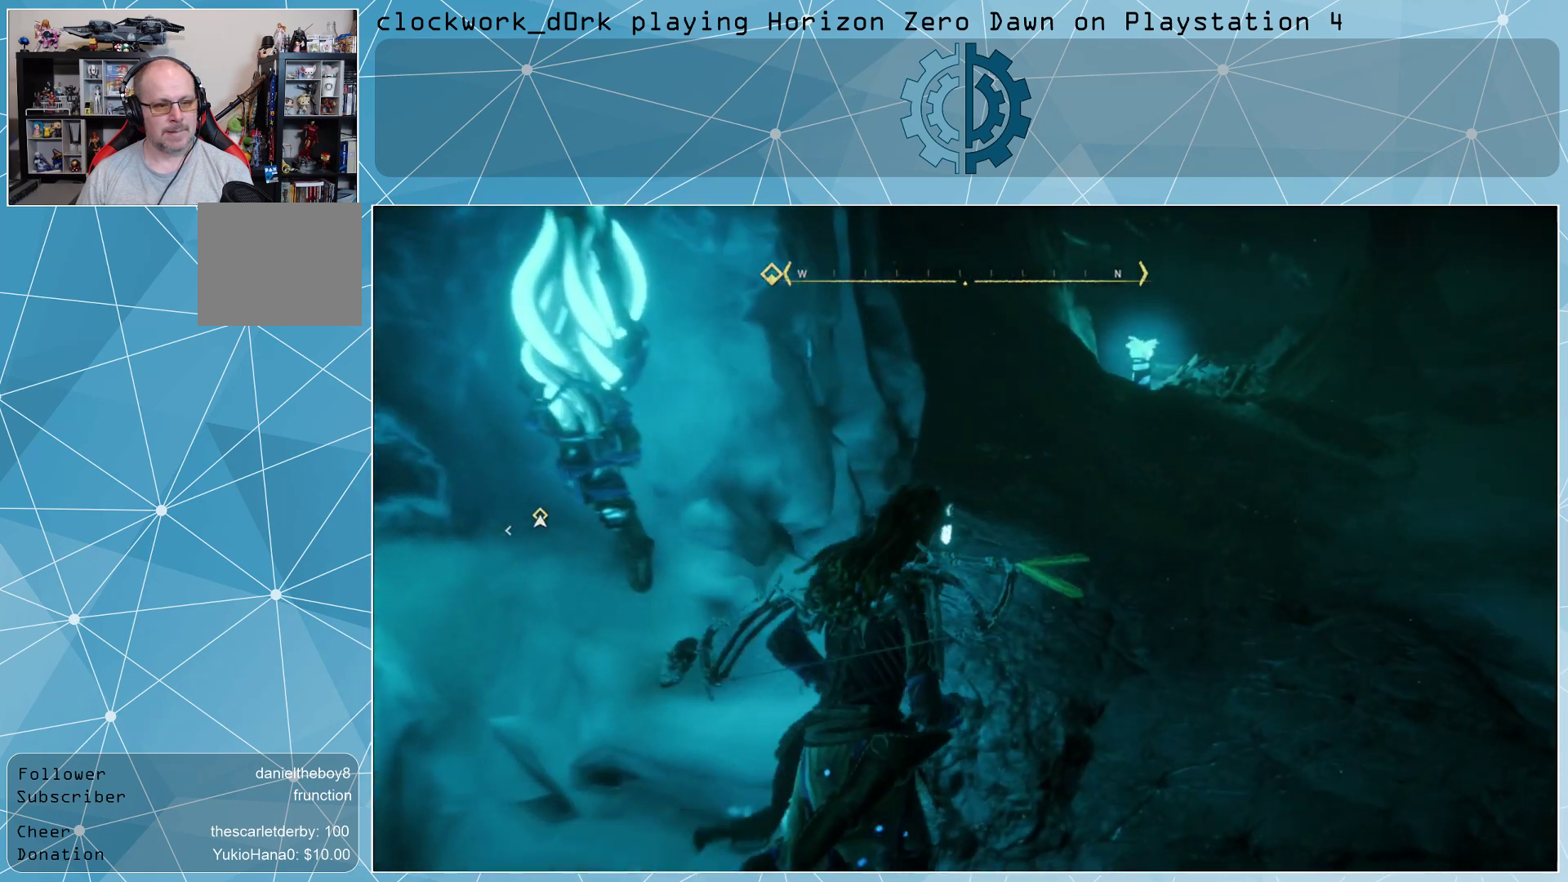
Gameplay with a controller (PlayStation layout); each line is a JSON object with the inputs held at the frame after it. "events" lists button and stick changes between this image and that frame as [ms after this image, input, new state], when the widget could be followed in between.
{"buttons": [], "left_stick": "up-right", "right_stick": "center", "events": [[67, "right_stick", "center"]]}
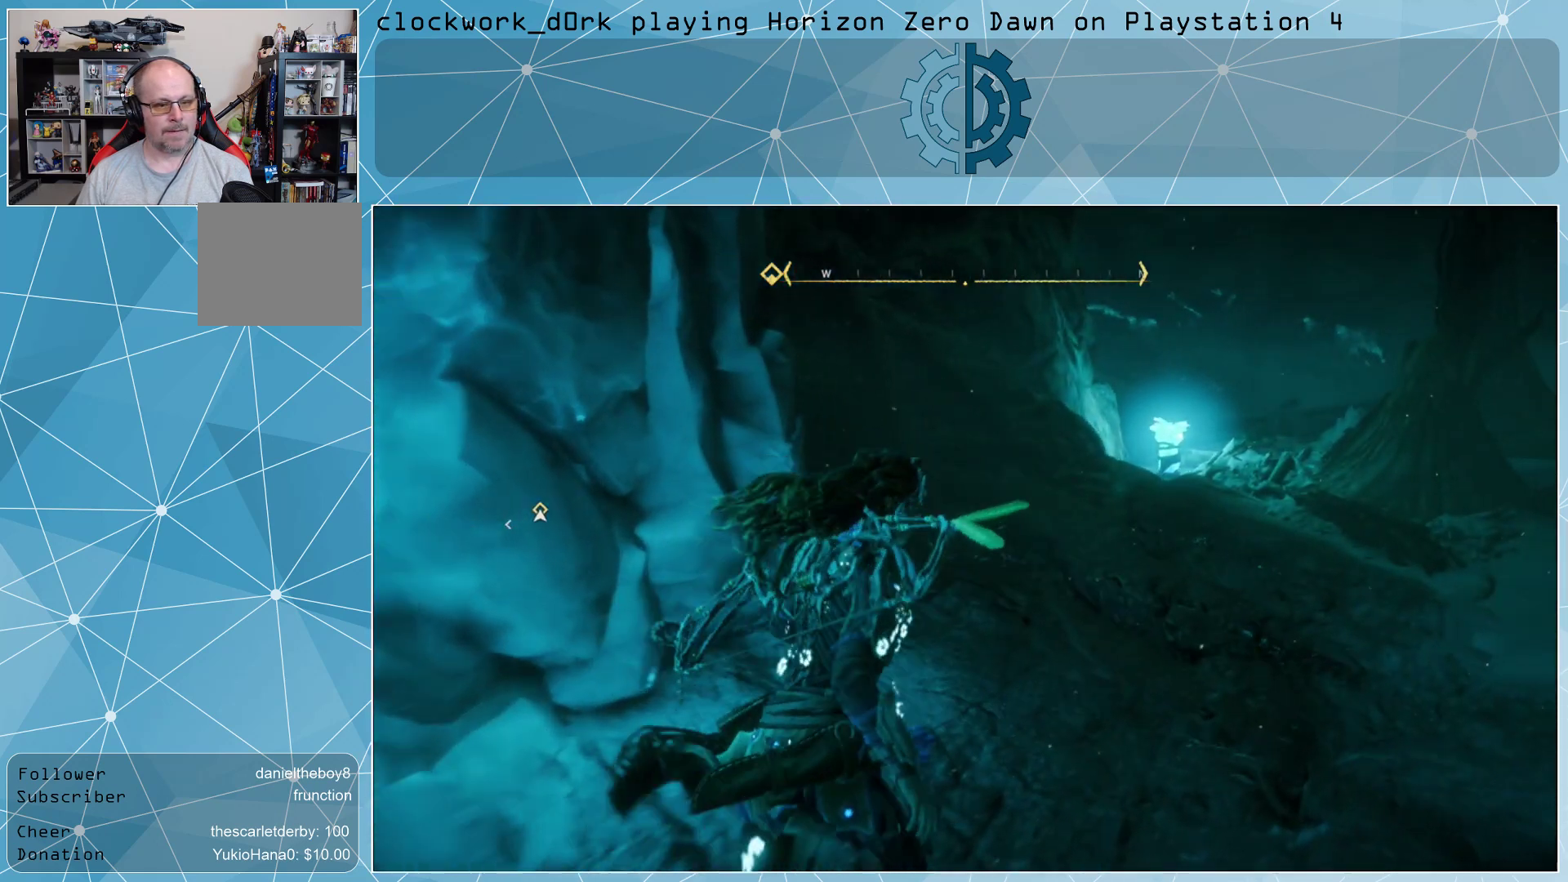
{"buttons": [], "left_stick": "up-right", "right_stick": "center", "events": []}
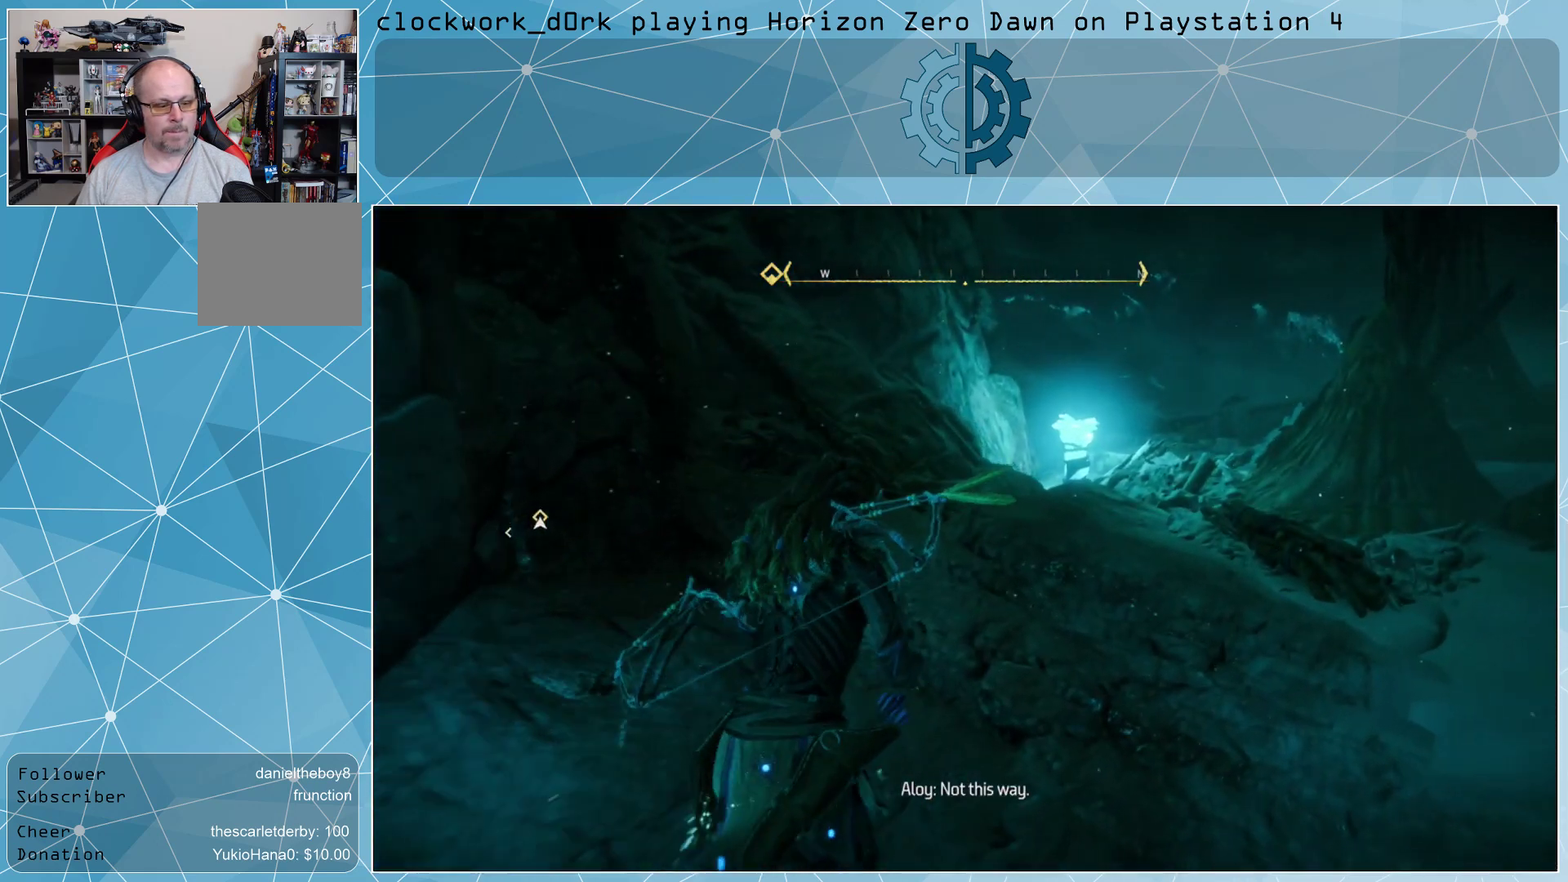
{"buttons": [], "left_stick": "center", "right_stick": "center", "events": [[200, "left_stick", "center"]]}
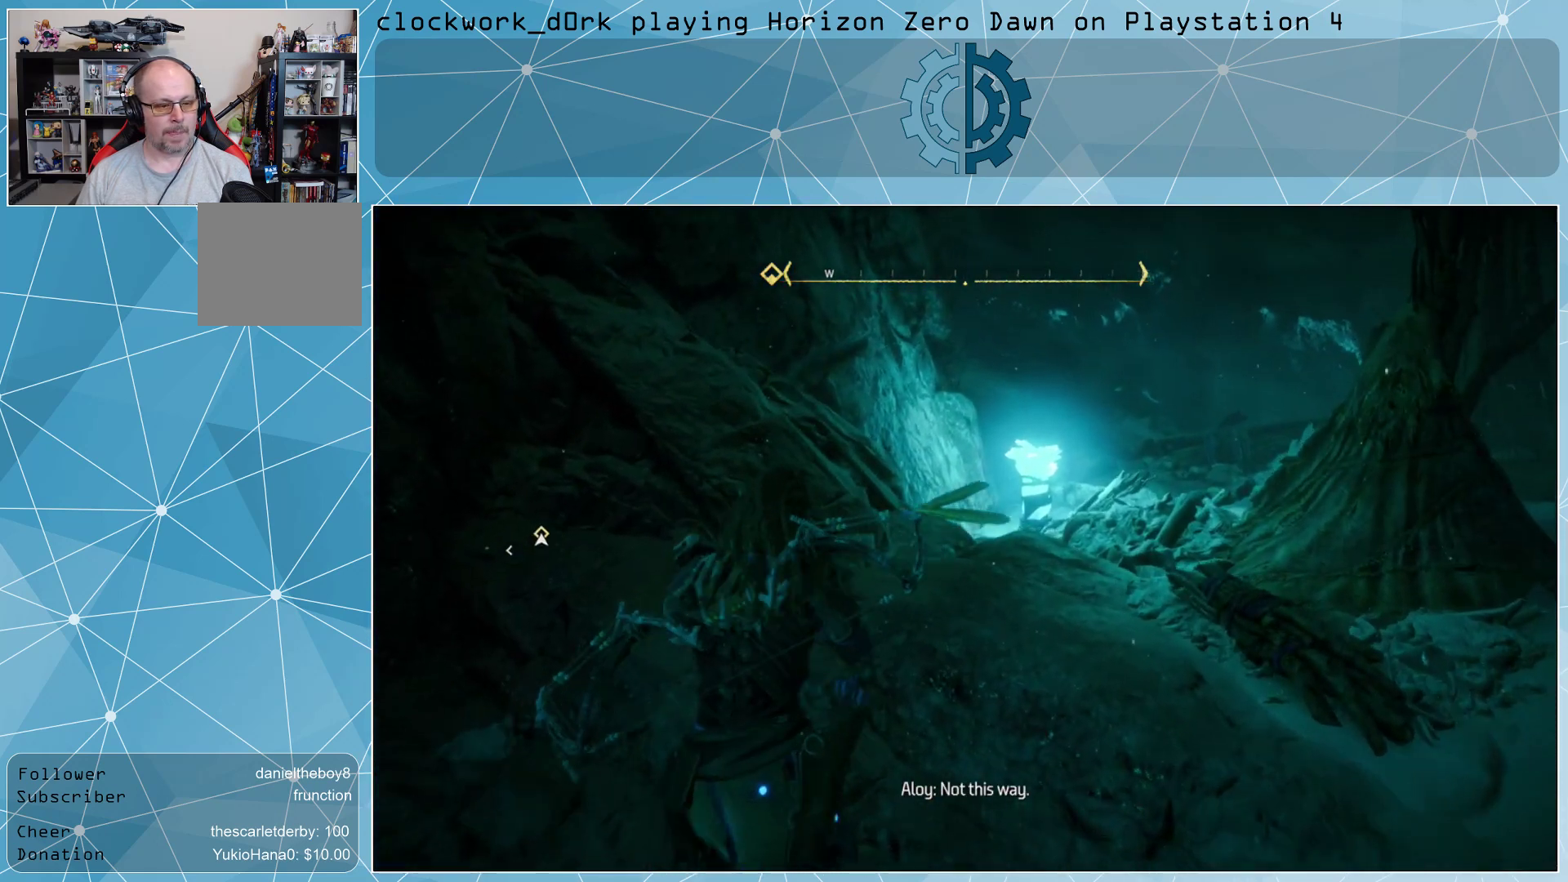
{"buttons": [], "left_stick": "up-right", "right_stick": "center", "events": [[33, "left_stick", "up-right"]]}
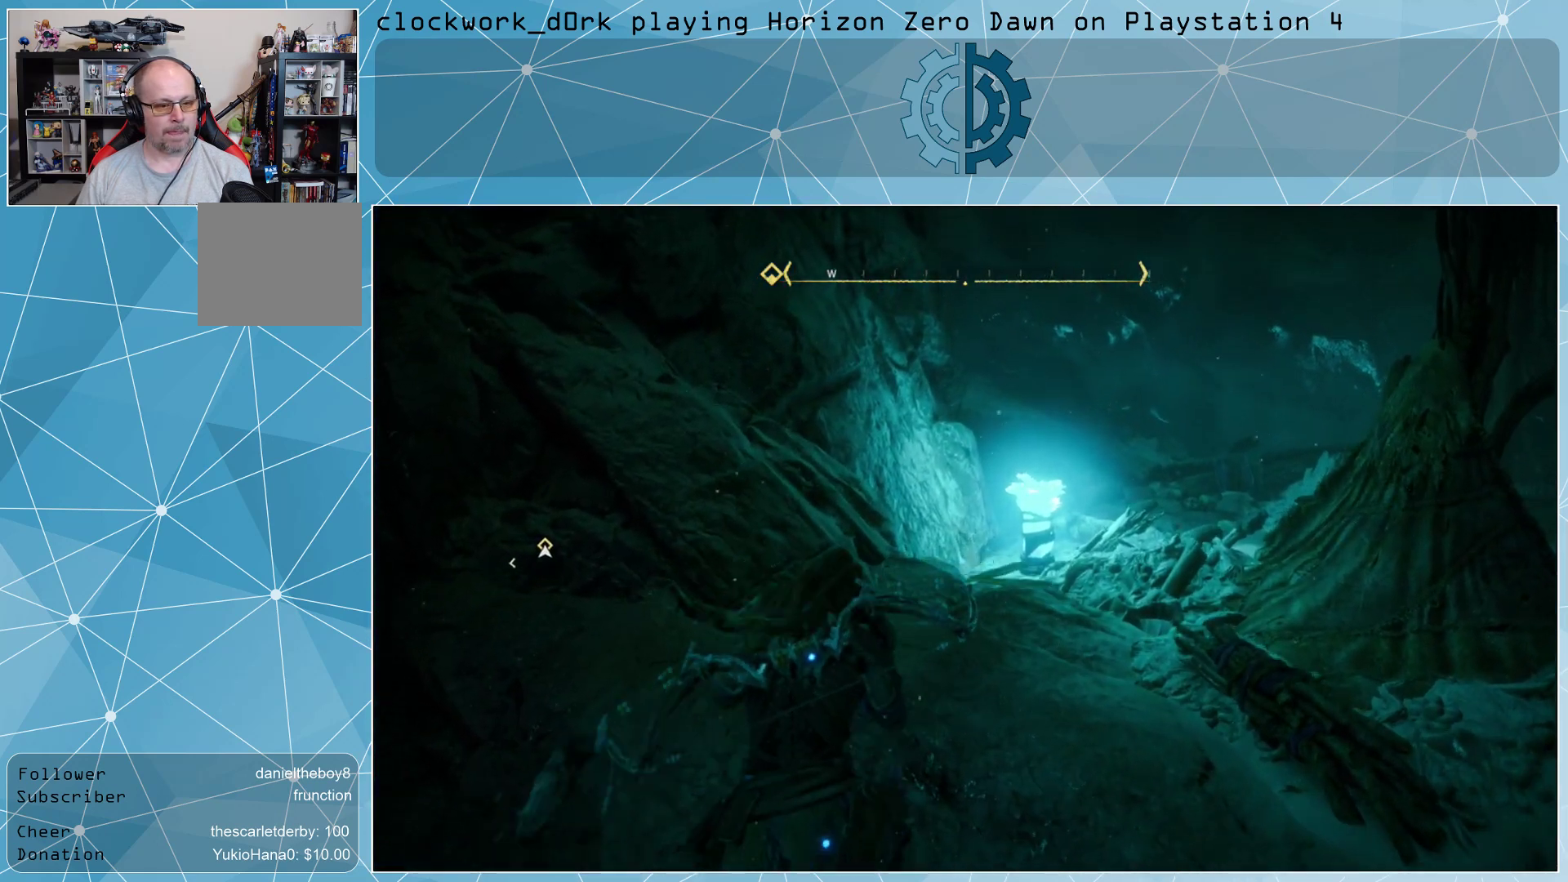
{"buttons": [], "left_stick": "up-right", "right_stick": "center", "events": [[167, "right_stick", "right"], [333, "right_stick", "center"]]}
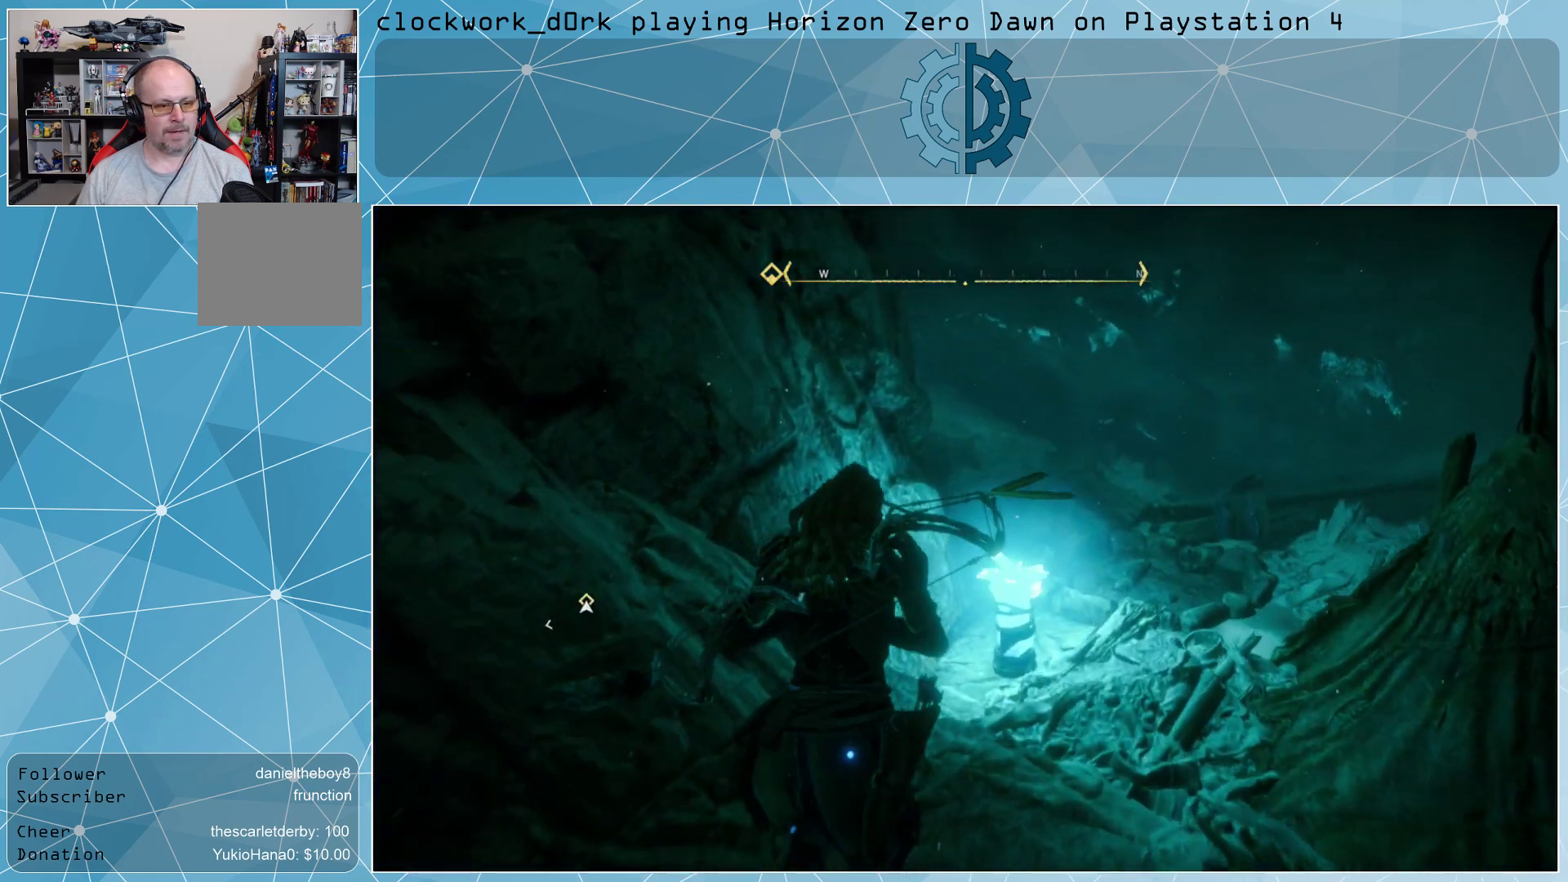
{"buttons": [], "left_stick": "up-right", "right_stick": "center", "events": [[300, "right_stick", "left"], [500, "right_stick", "center"]]}
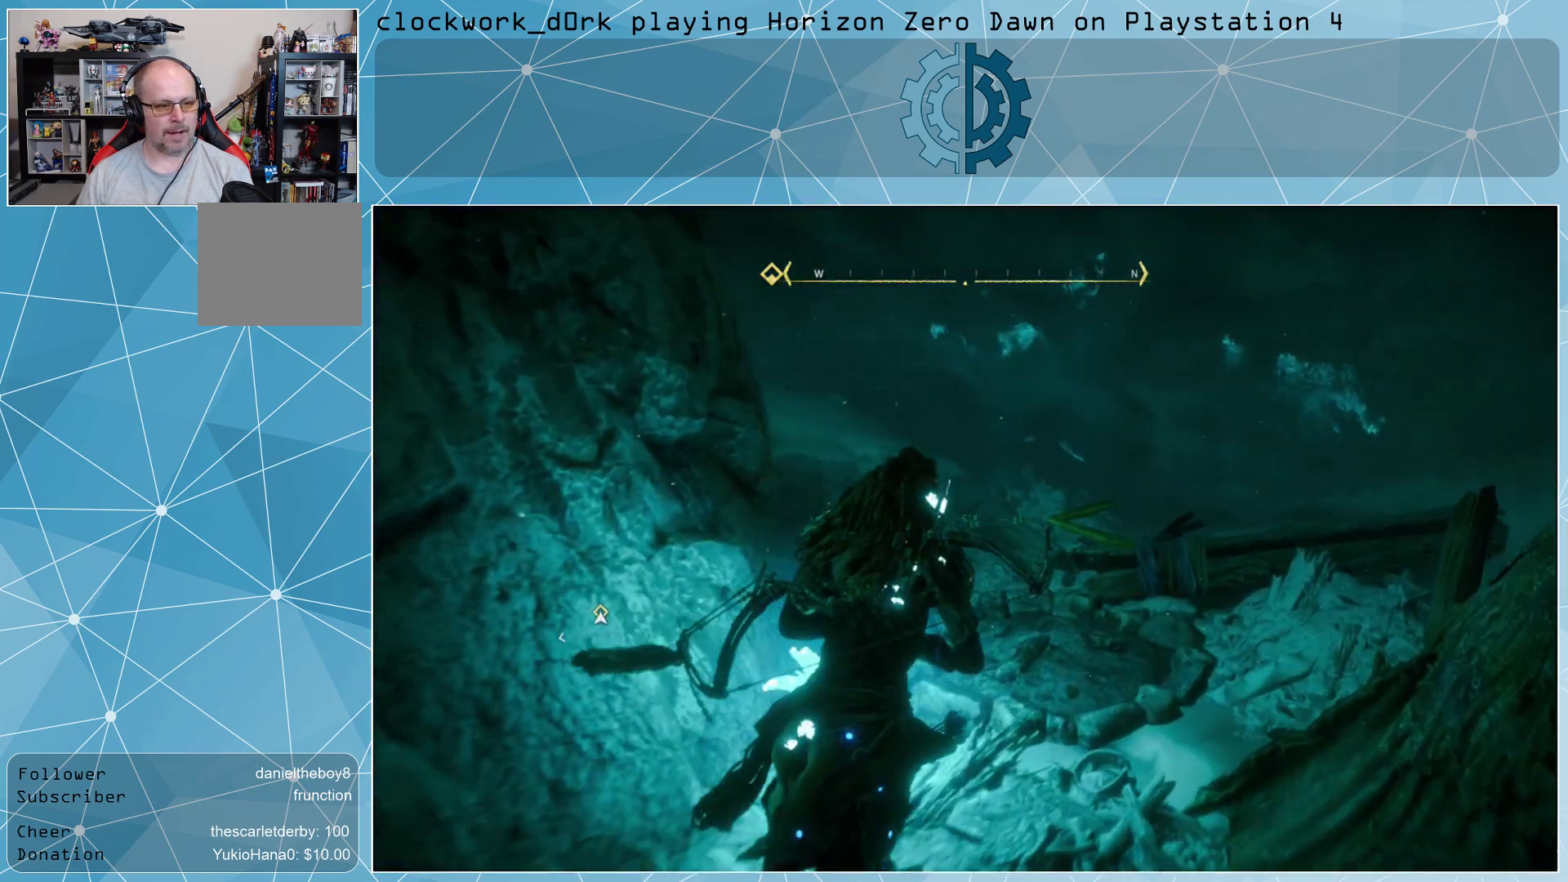
{"buttons": [], "left_stick": "up-right", "right_stick": "center", "events": [[200, "right_stick", "left"], [400, "right_stick", "center"]]}
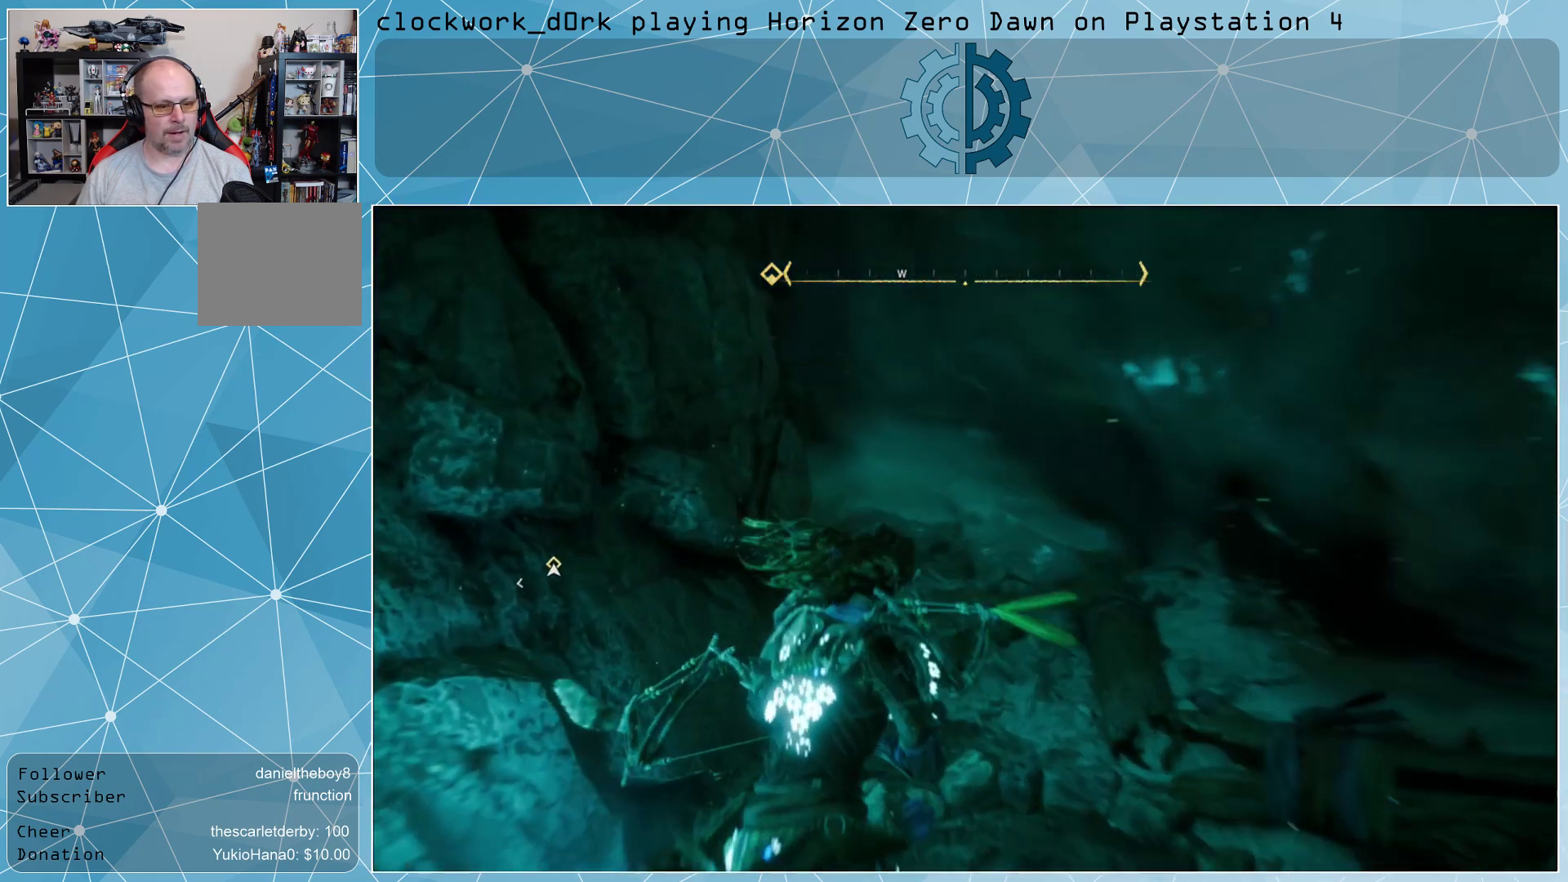
{"buttons": [], "left_stick": "center", "right_stick": "right", "events": [[33, "right_stick", "right"], [167, "left_stick", "center"]]}
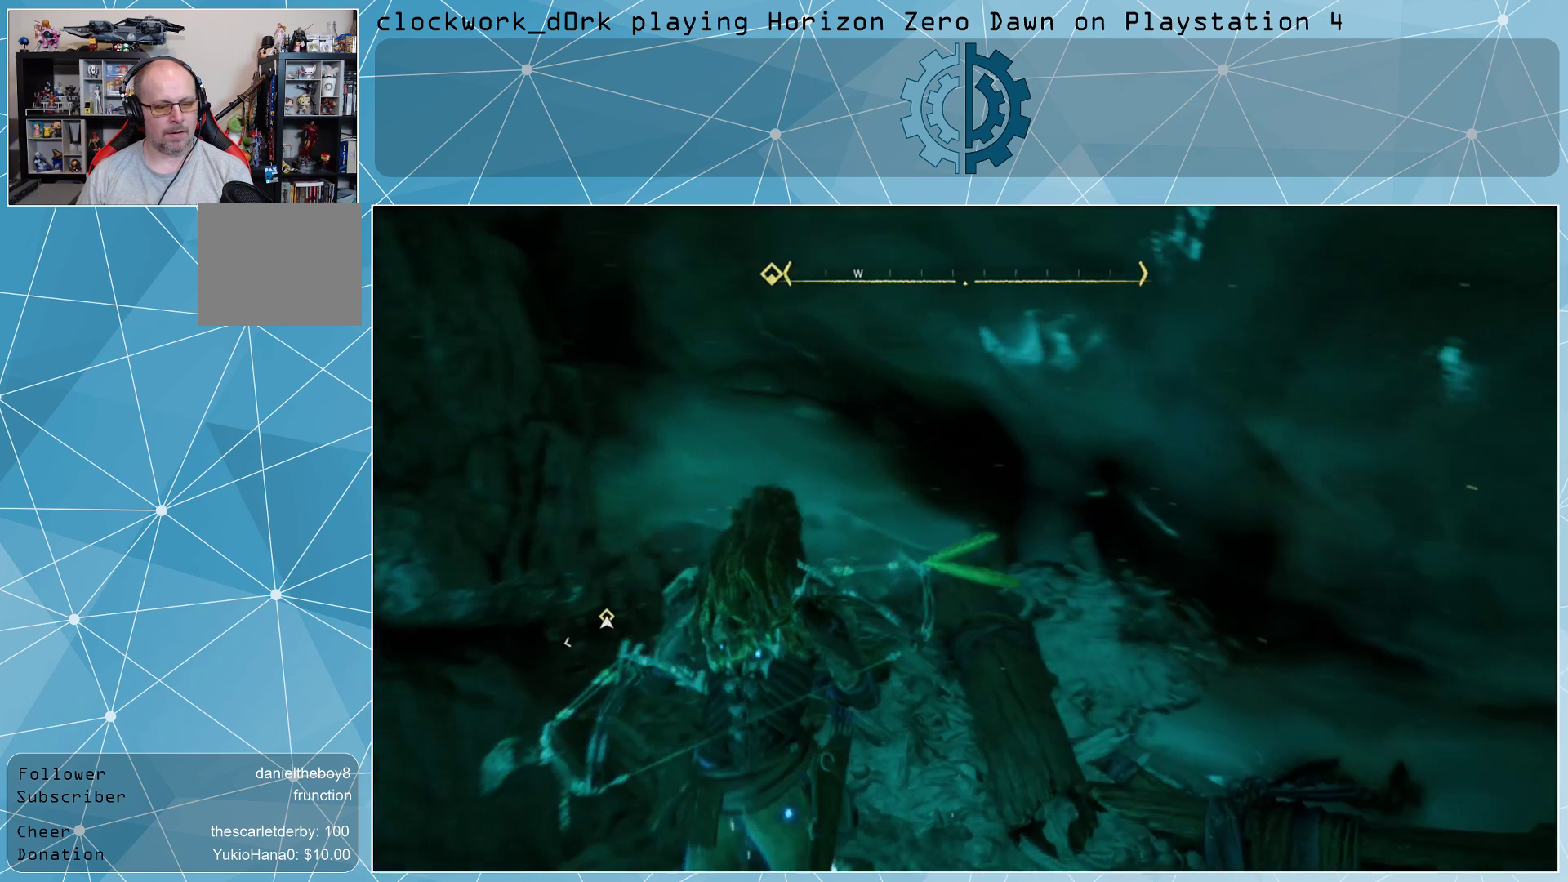
{"buttons": [], "left_stick": "right", "right_stick": "right", "events": [[33, "left_stick", "down-right"], [300, "left_stick", "right"]]}
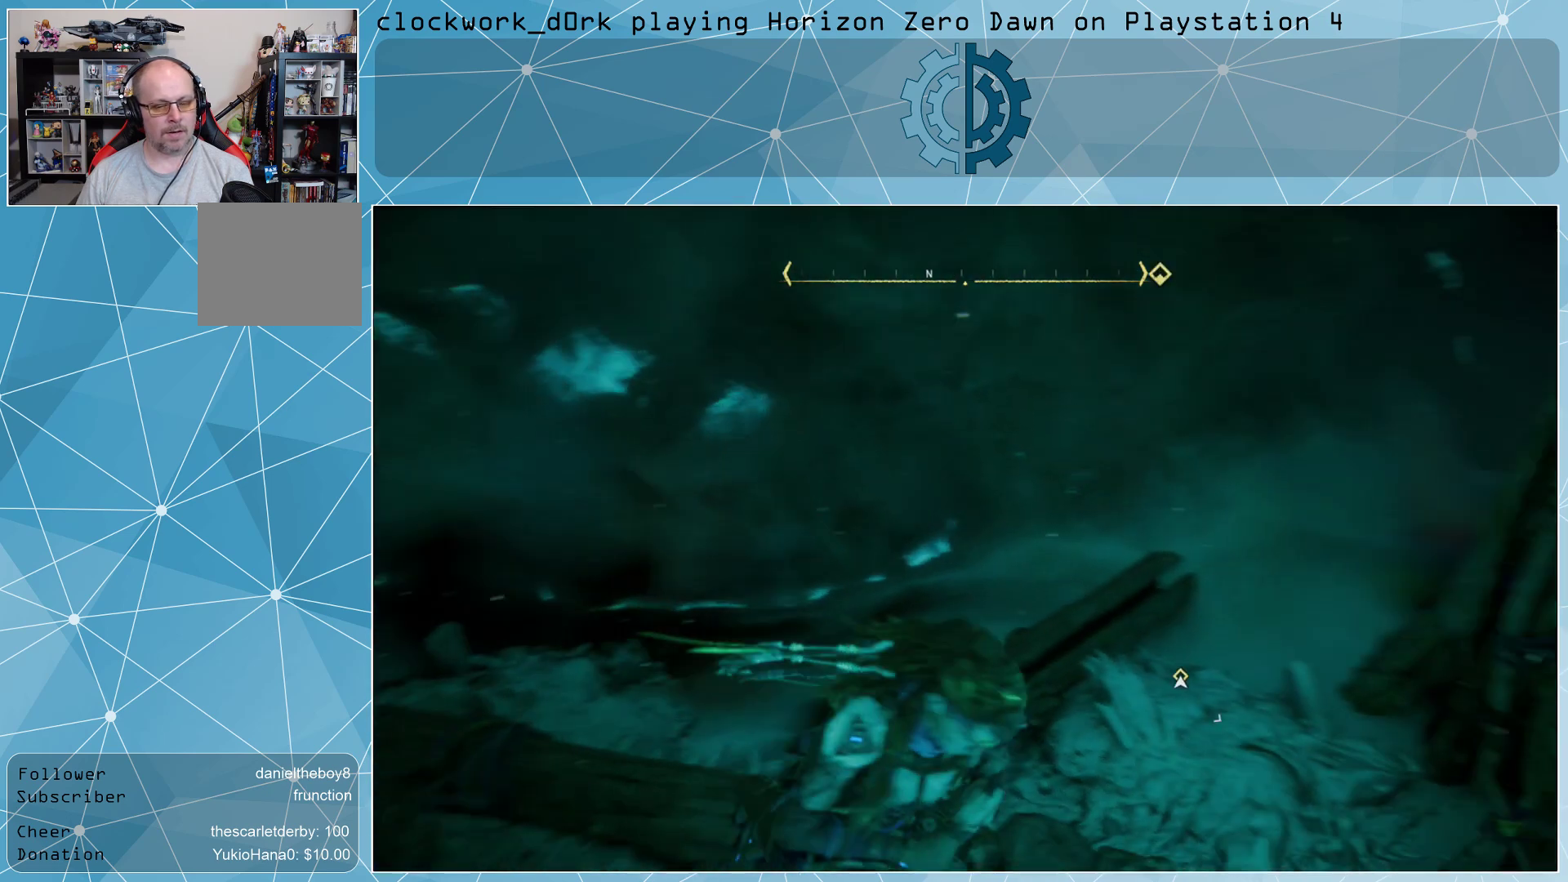
{"buttons": [], "left_stick": "up-right", "right_stick": "center", "events": [[33, "left_stick", "up-right"], [400, "right_stick", "center"]]}
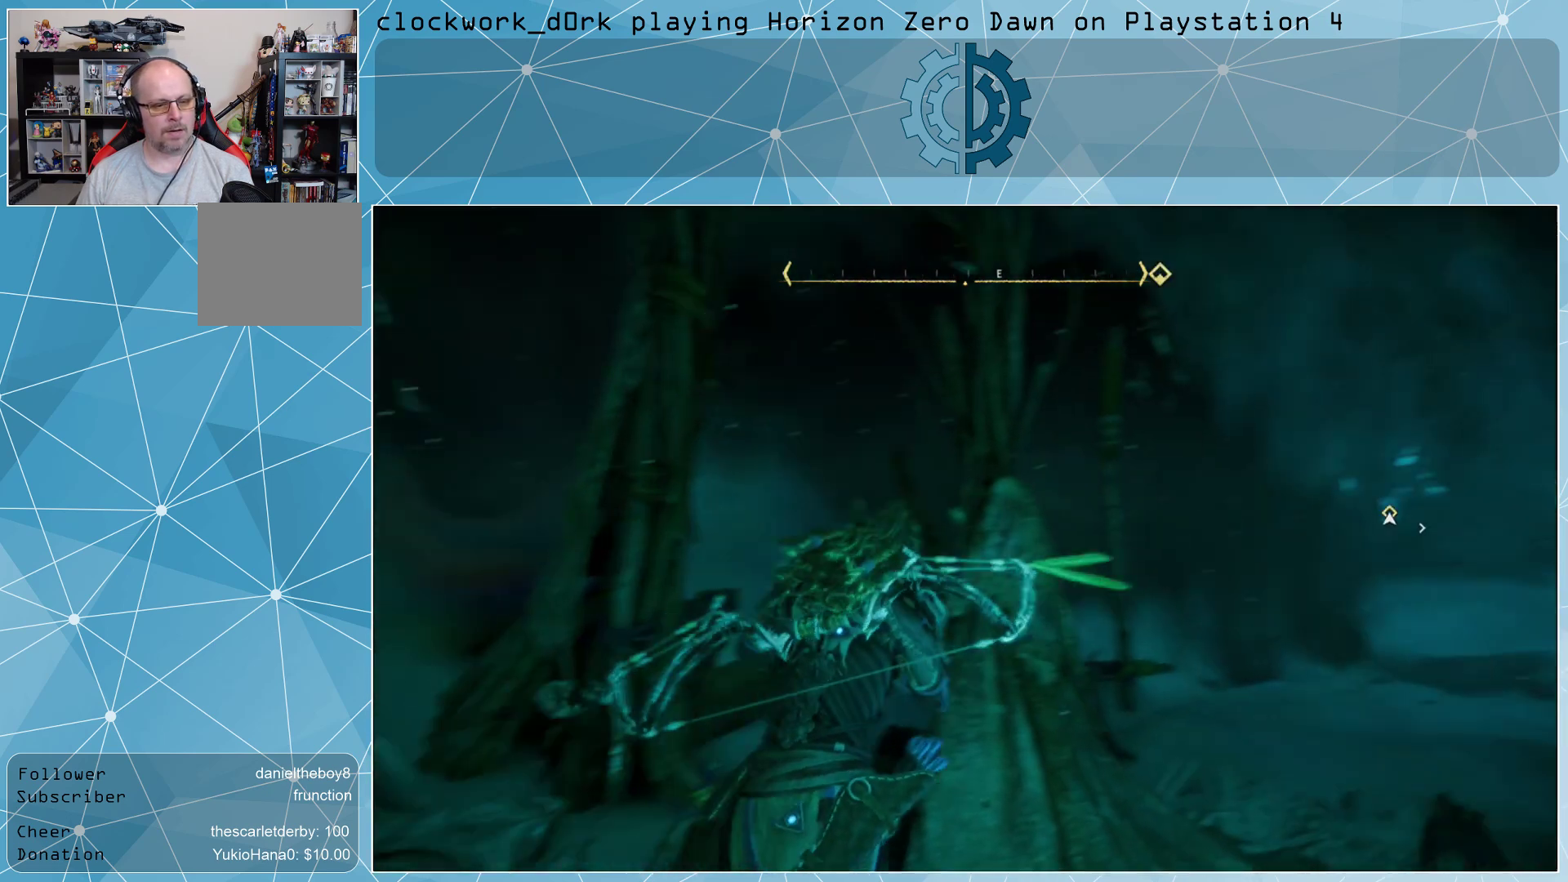
{"buttons": [], "left_stick": "up-right", "right_stick": "center", "events": [[100, "right_stick", "right"], [367, "right_stick", "center"]]}
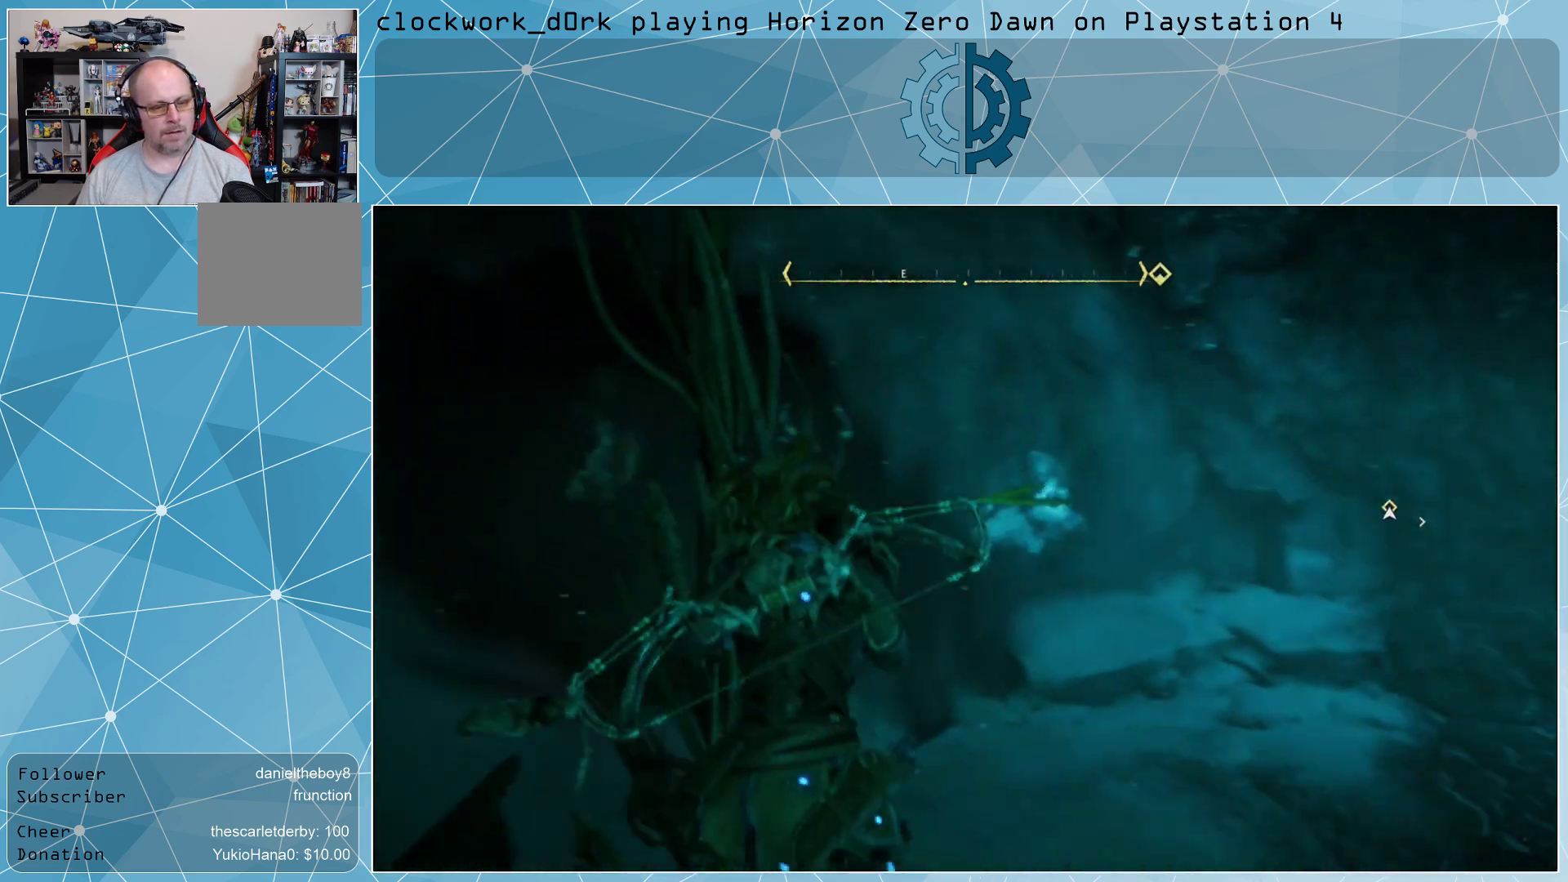
{"buttons": [], "left_stick": "up-right", "right_stick": "center", "events": [[167, "right_stick", "right"], [400, "right_stick", "center"]]}
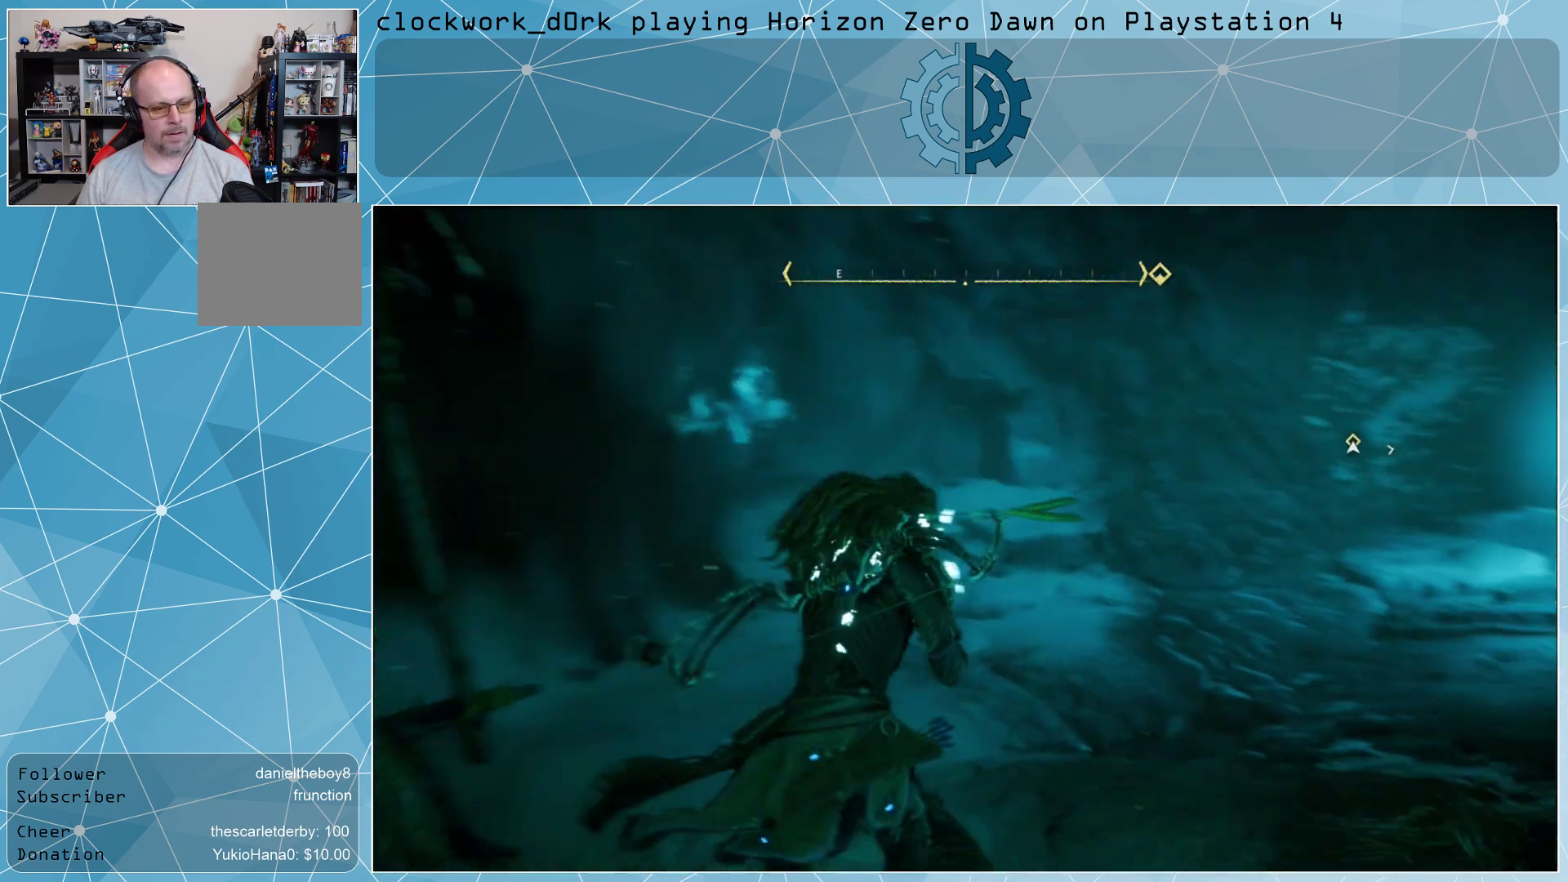
{"buttons": ["L3"], "left_stick": "up-right", "right_stick": "center", "events": [[133, "right_stick", "right"], [433, "right_stick", "center"], [467, "L3", "down"]]}
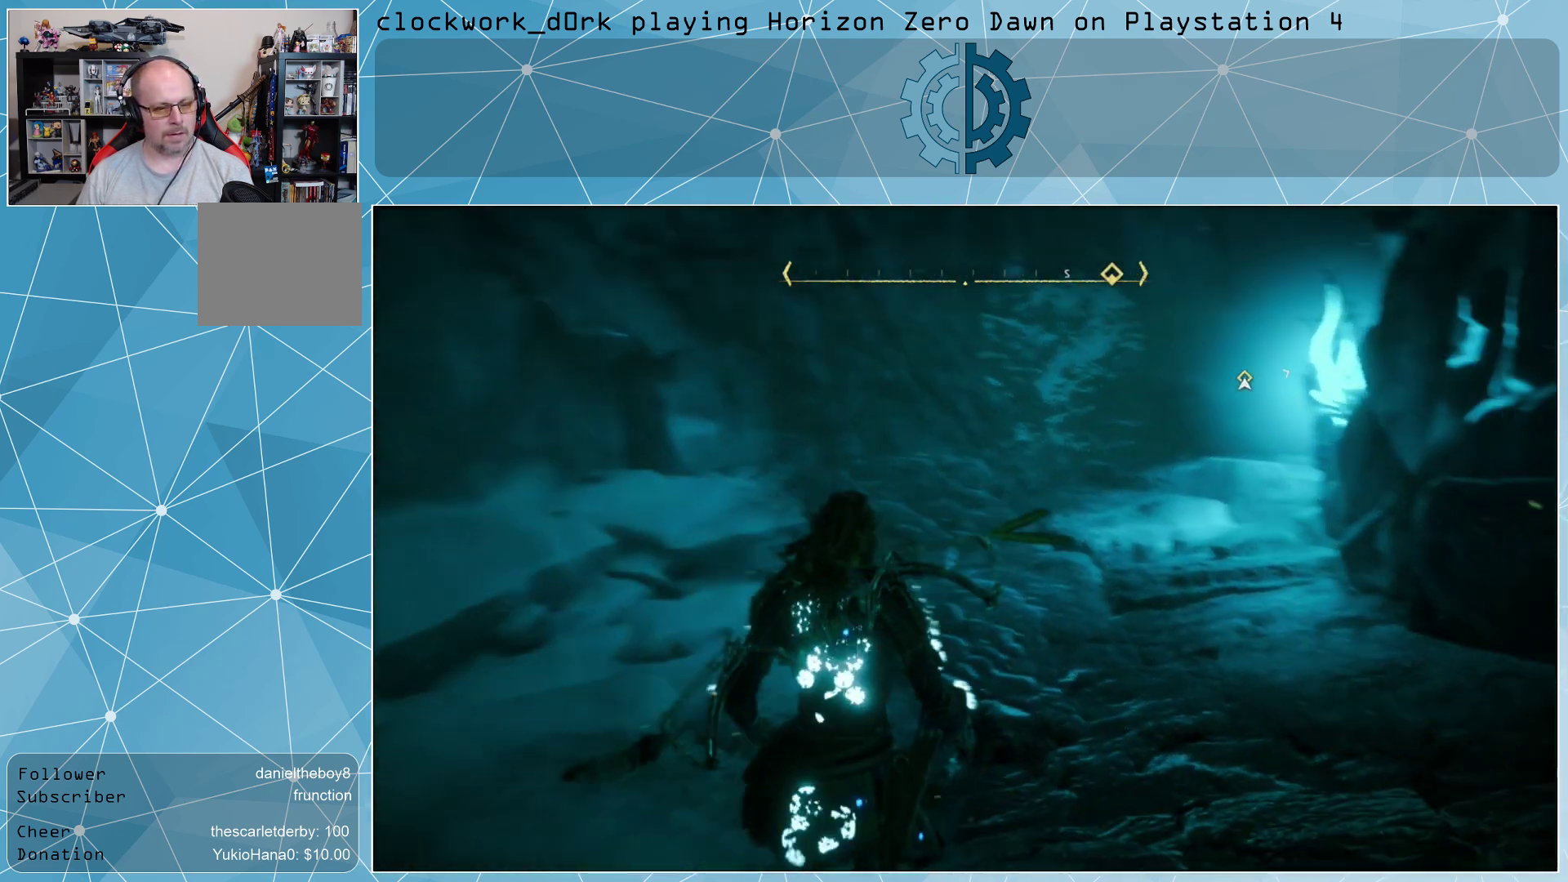
{"buttons": ["L3"], "left_stick": "up", "right_stick": "right", "events": [[167, "right_stick", "right"], [300, "left_stick", "up"], [367, "right_stick", "center"], [500, "right_stick", "right"]]}
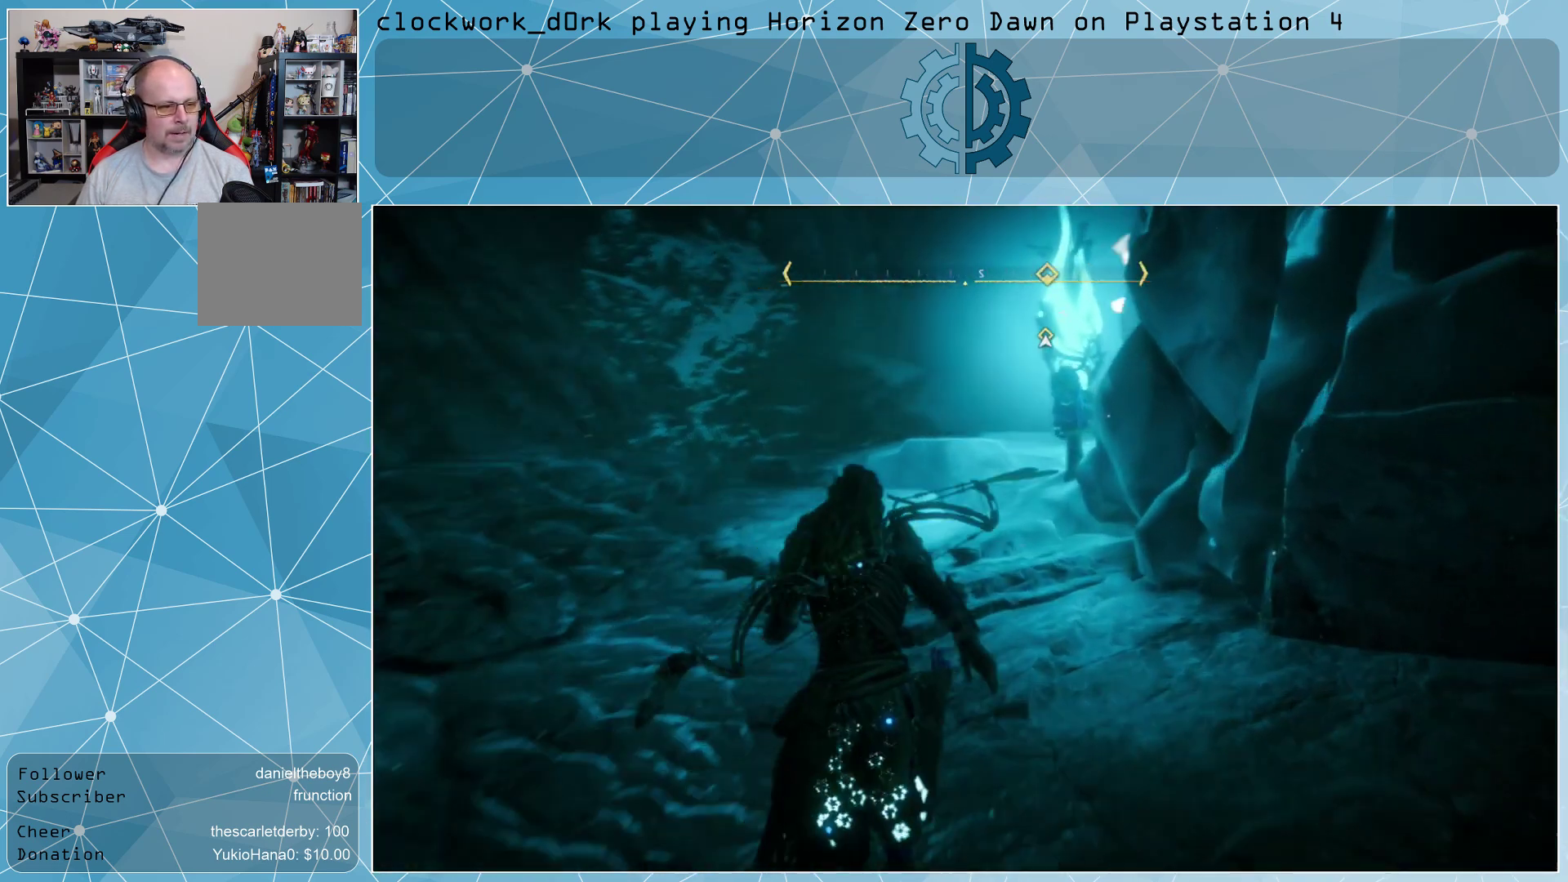
{"buttons": [], "left_stick": "up", "right_stick": "center", "events": [[200, "right_stick", "center"], [267, "right_stick", "right"], [333, "L3", "up"], [433, "right_stick", "center"]]}
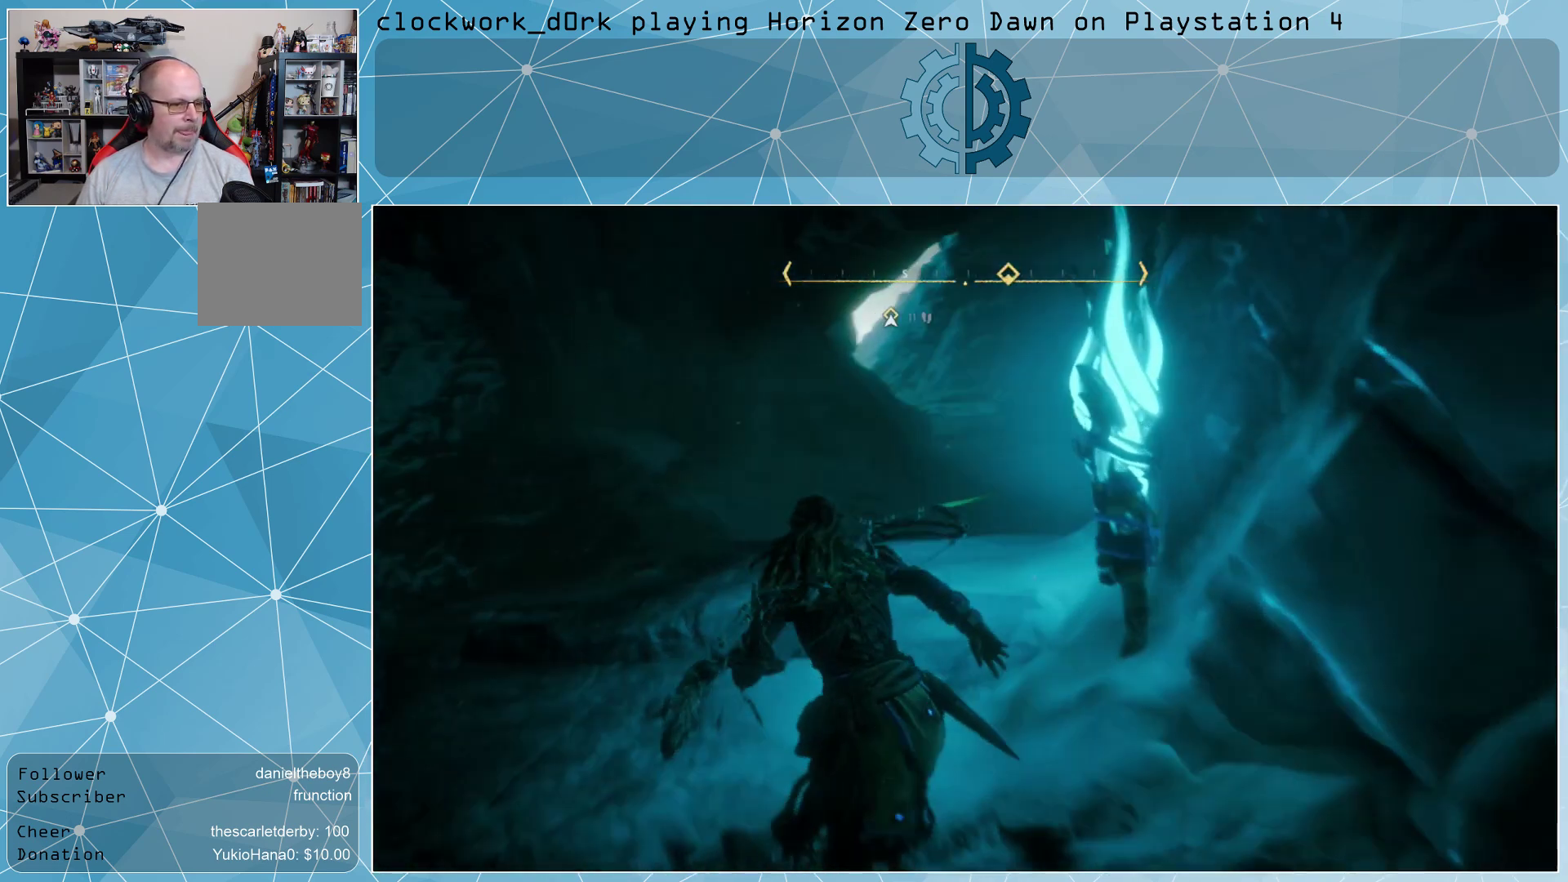
{"buttons": [], "left_stick": "up", "right_stick": "center", "events": [[33, "right_stick", "right"], [200, "right_stick", "center"]]}
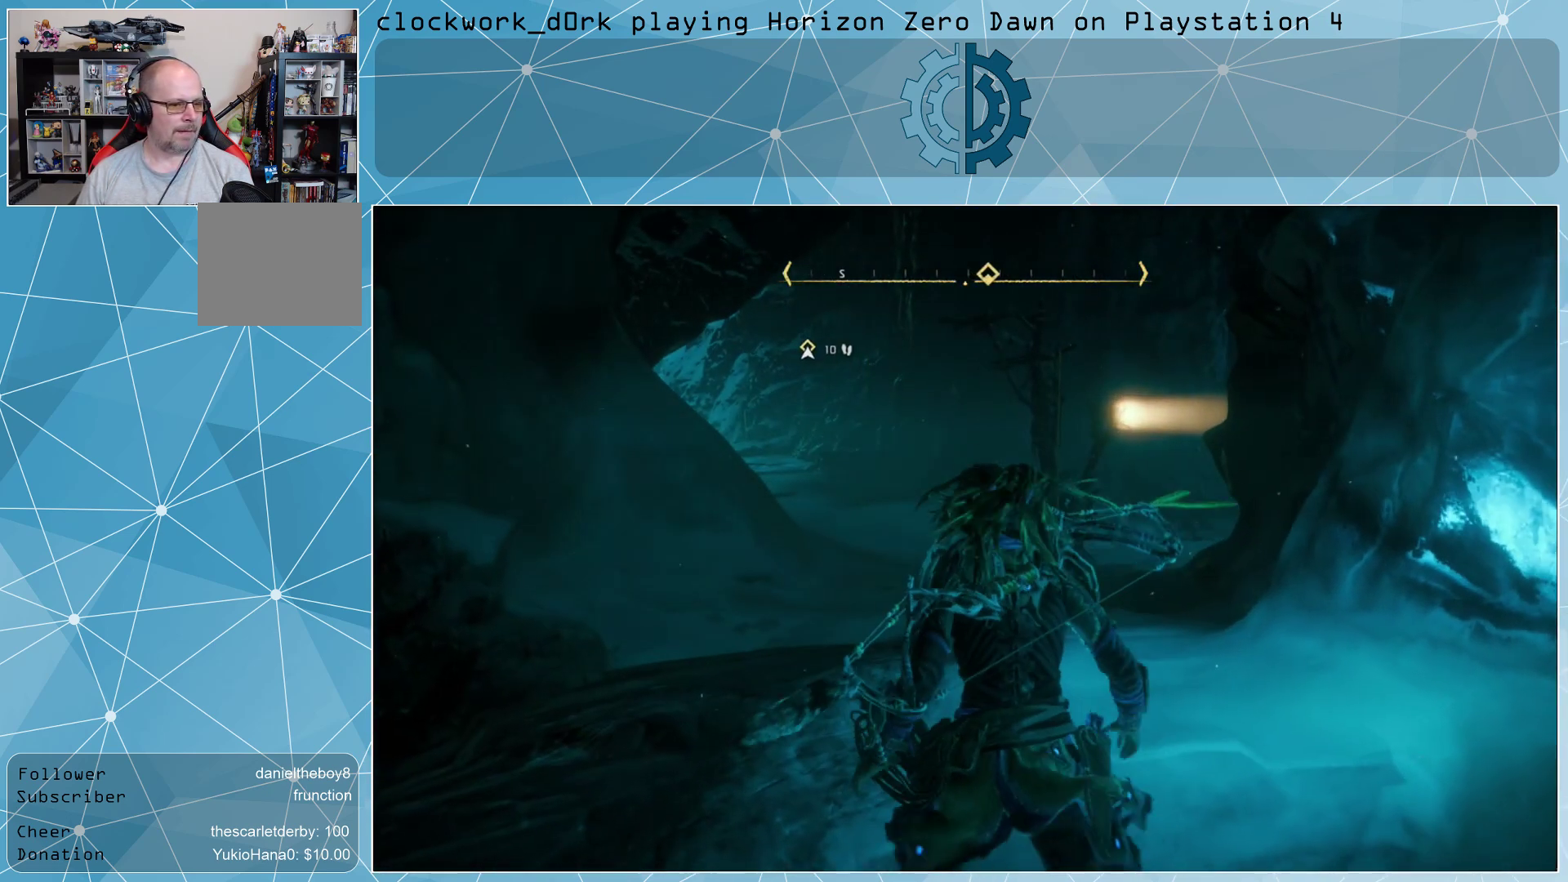
{"buttons": [], "left_stick": "up", "right_stick": "right", "events": [[400, "right_stick", "right"]]}
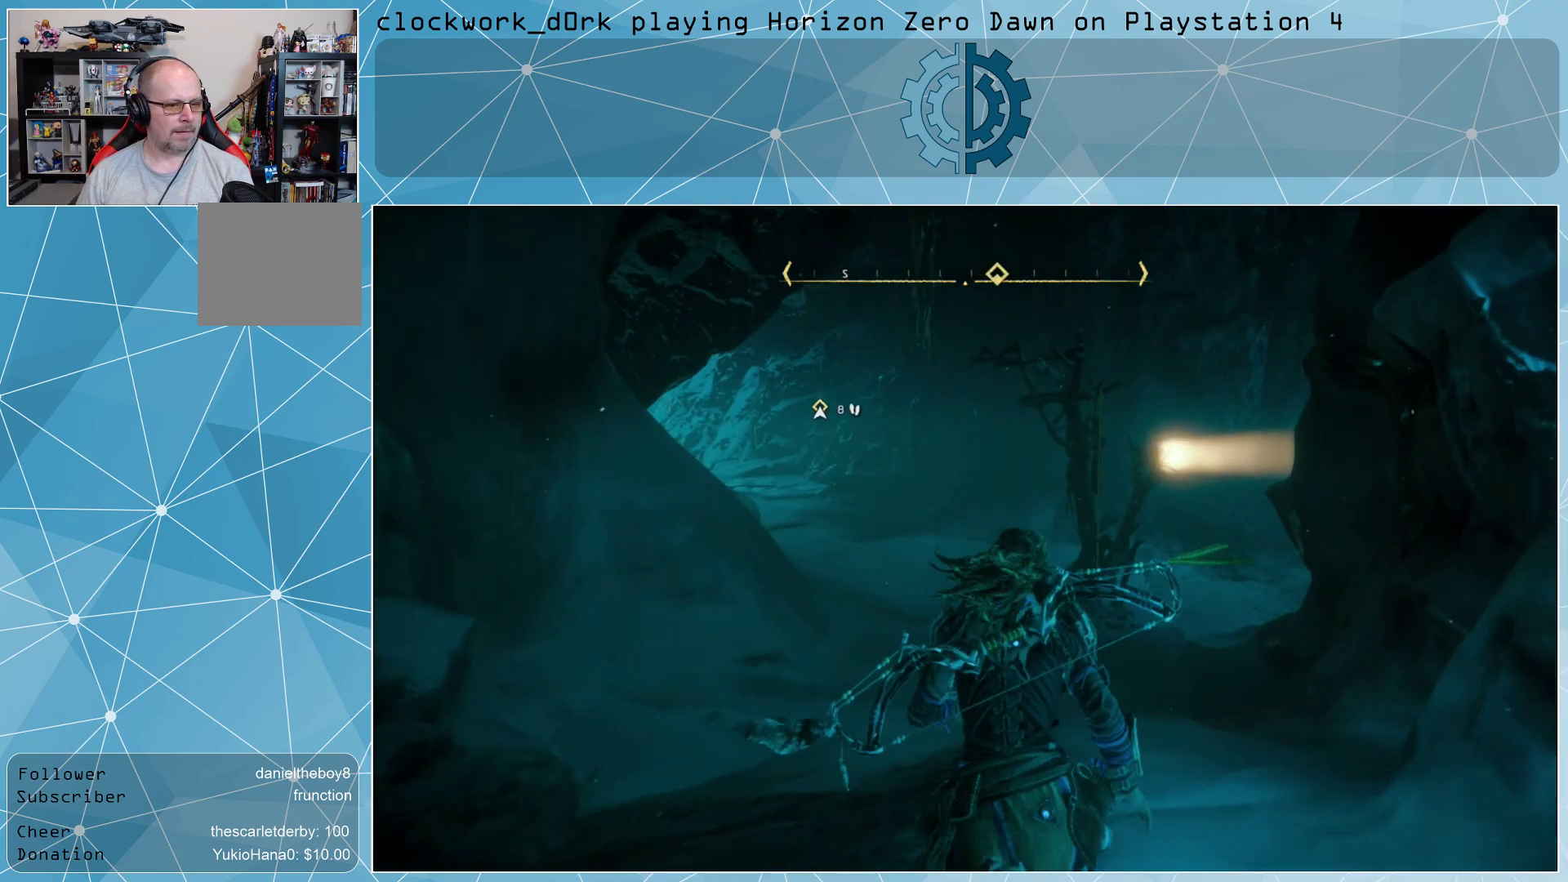
{"buttons": [], "left_stick": "up", "right_stick": "center", "events": [[100, "right_stick", "center"], [300, "right_stick", "right"], [500, "right_stick", "center"]]}
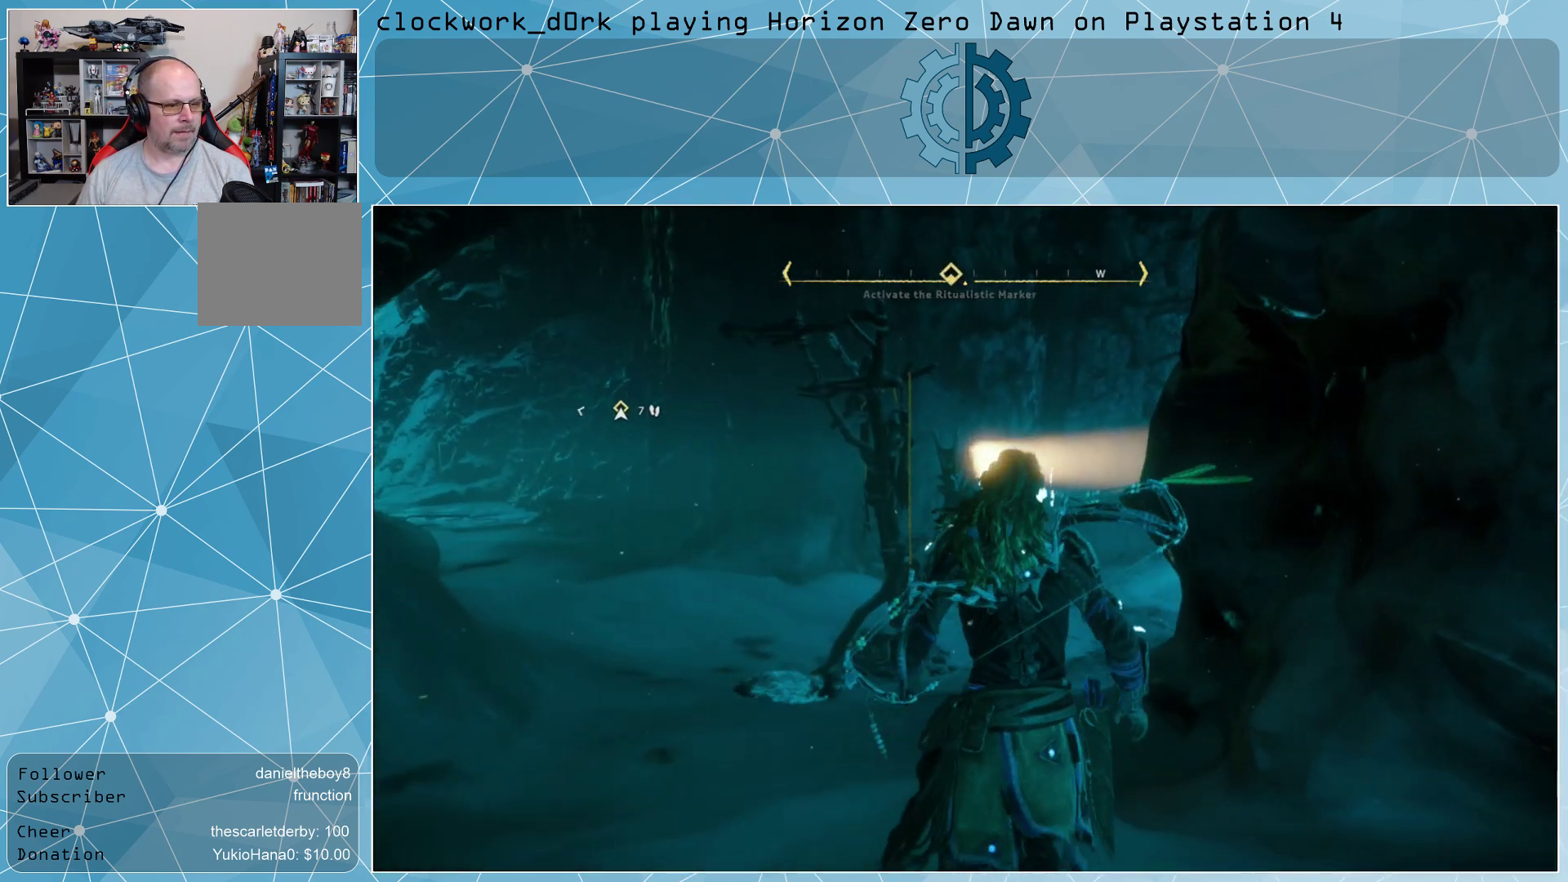
{"buttons": [], "left_stick": "up", "right_stick": "center", "events": []}
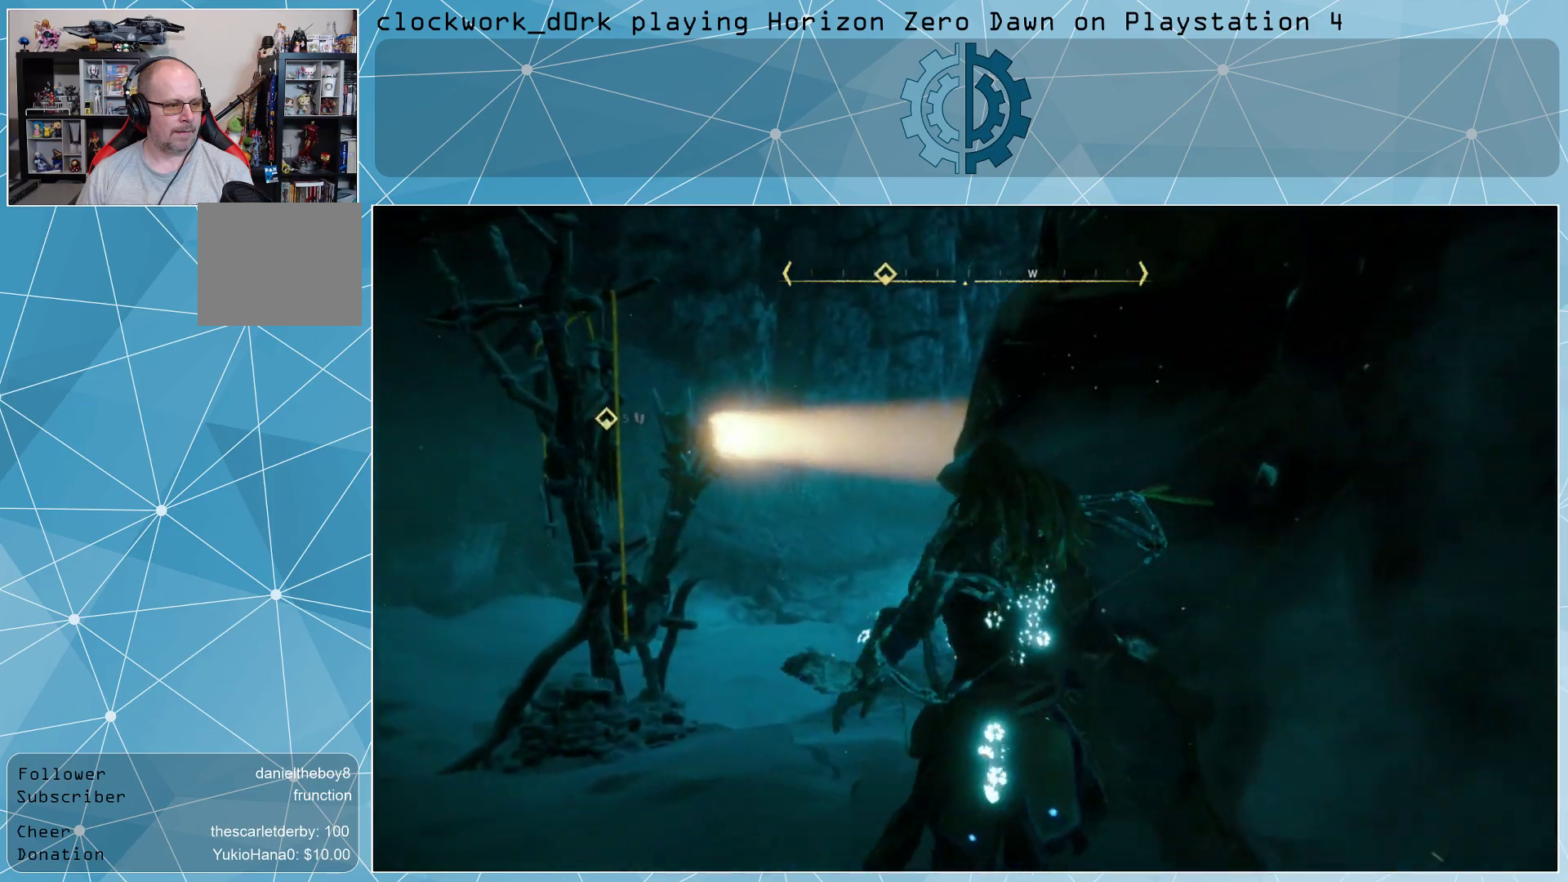
{"buttons": [], "left_stick": "up", "right_stick": "center", "events": []}
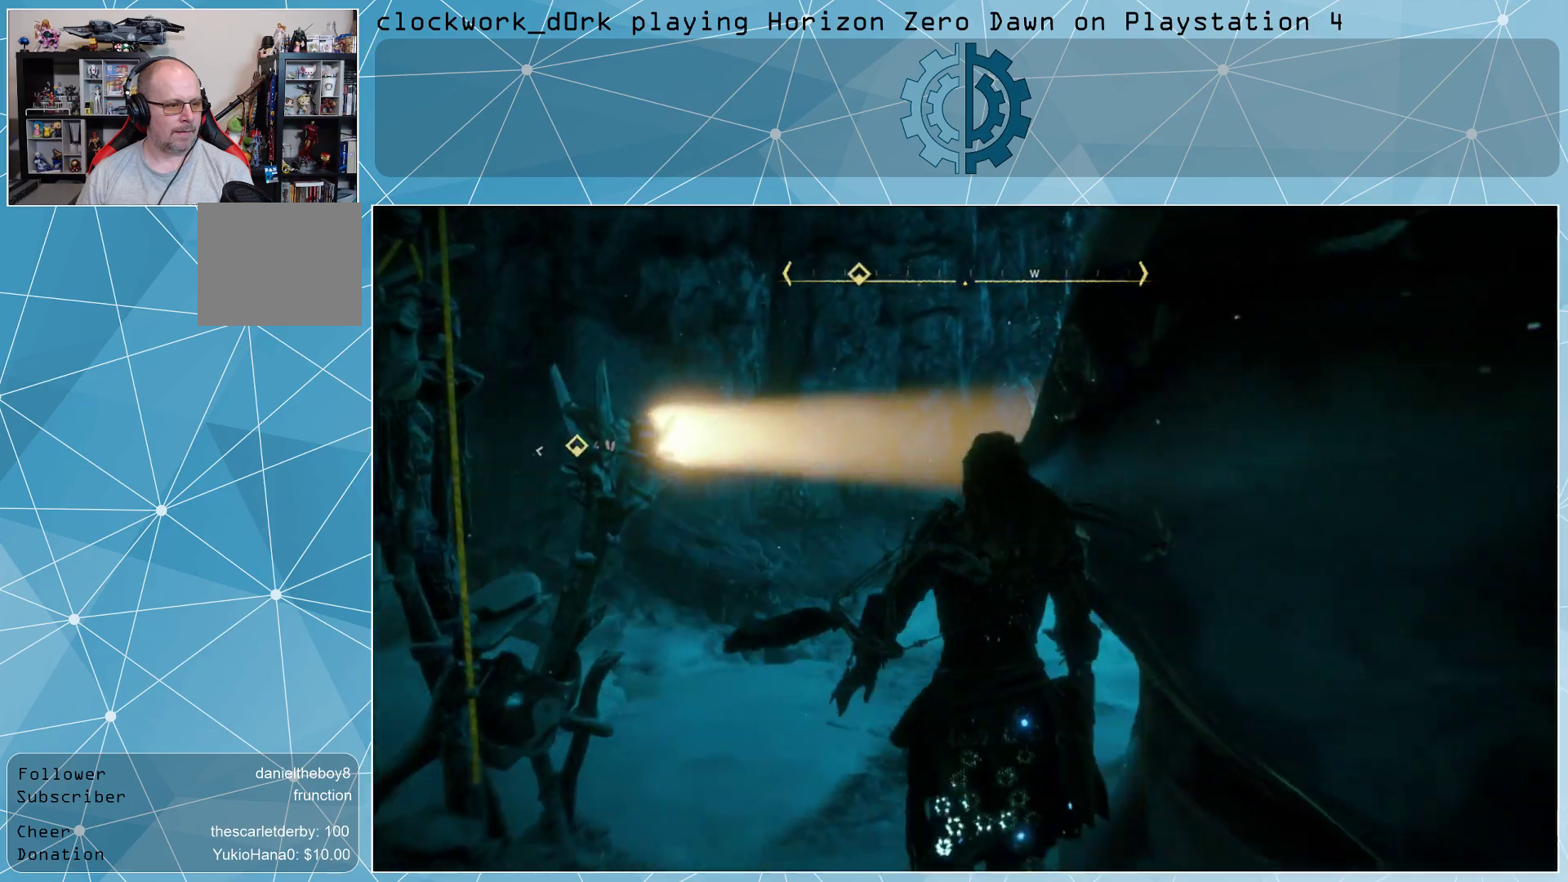
{"buttons": [], "left_stick": "up", "right_stick": "right", "events": [[367, "right_stick", "right"]]}
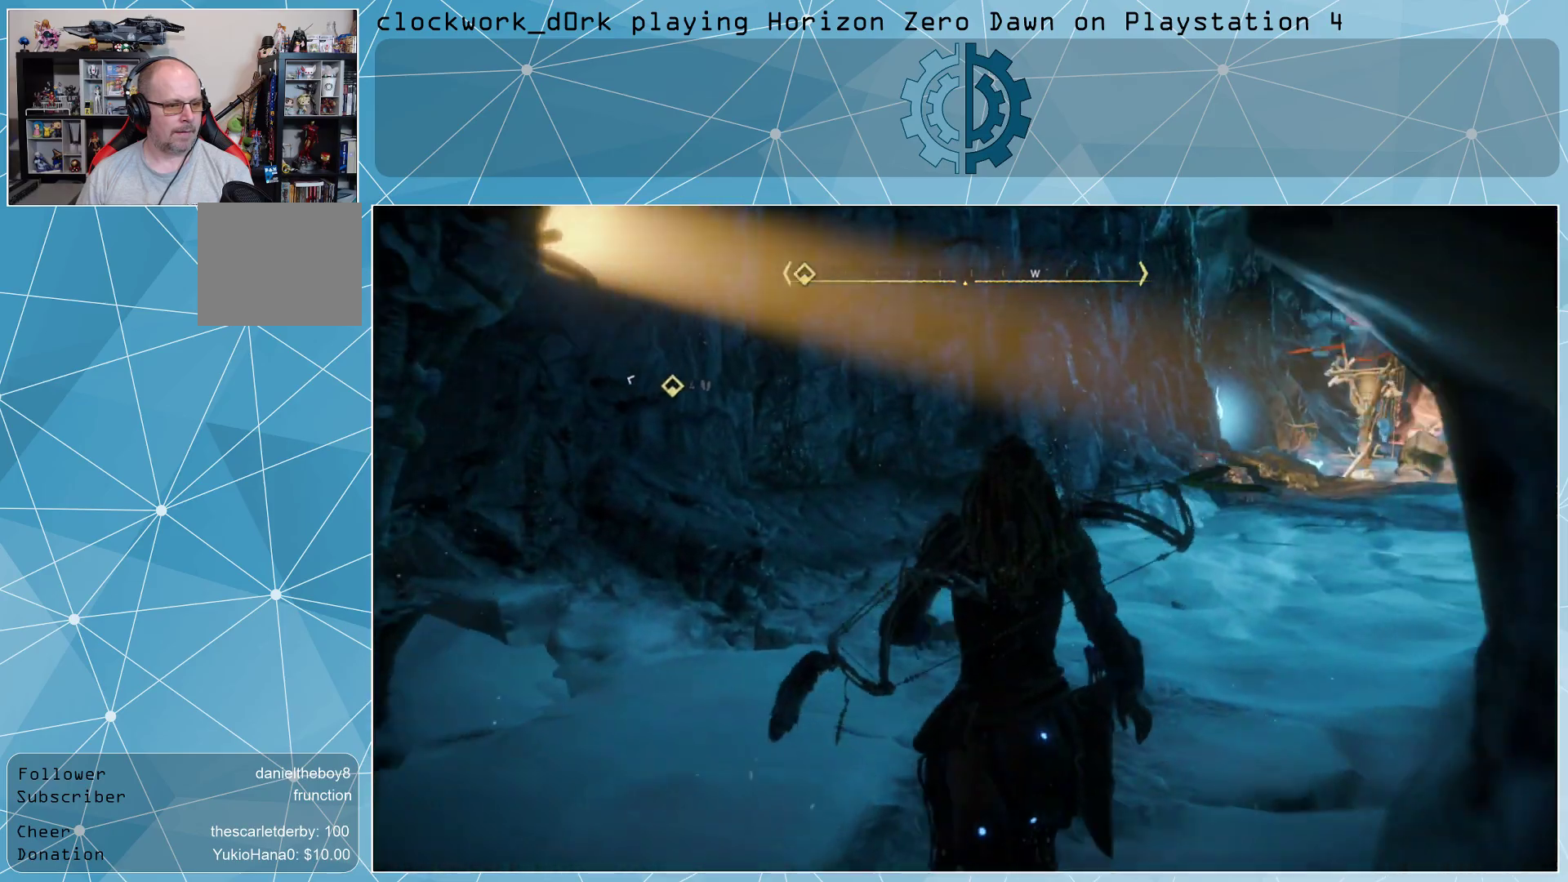
{"buttons": ["L3"], "left_stick": "up-right", "right_stick": "center", "events": [[67, "right_stick", "center"], [500, "L3", "down"], [500, "left_stick", "up-right"]]}
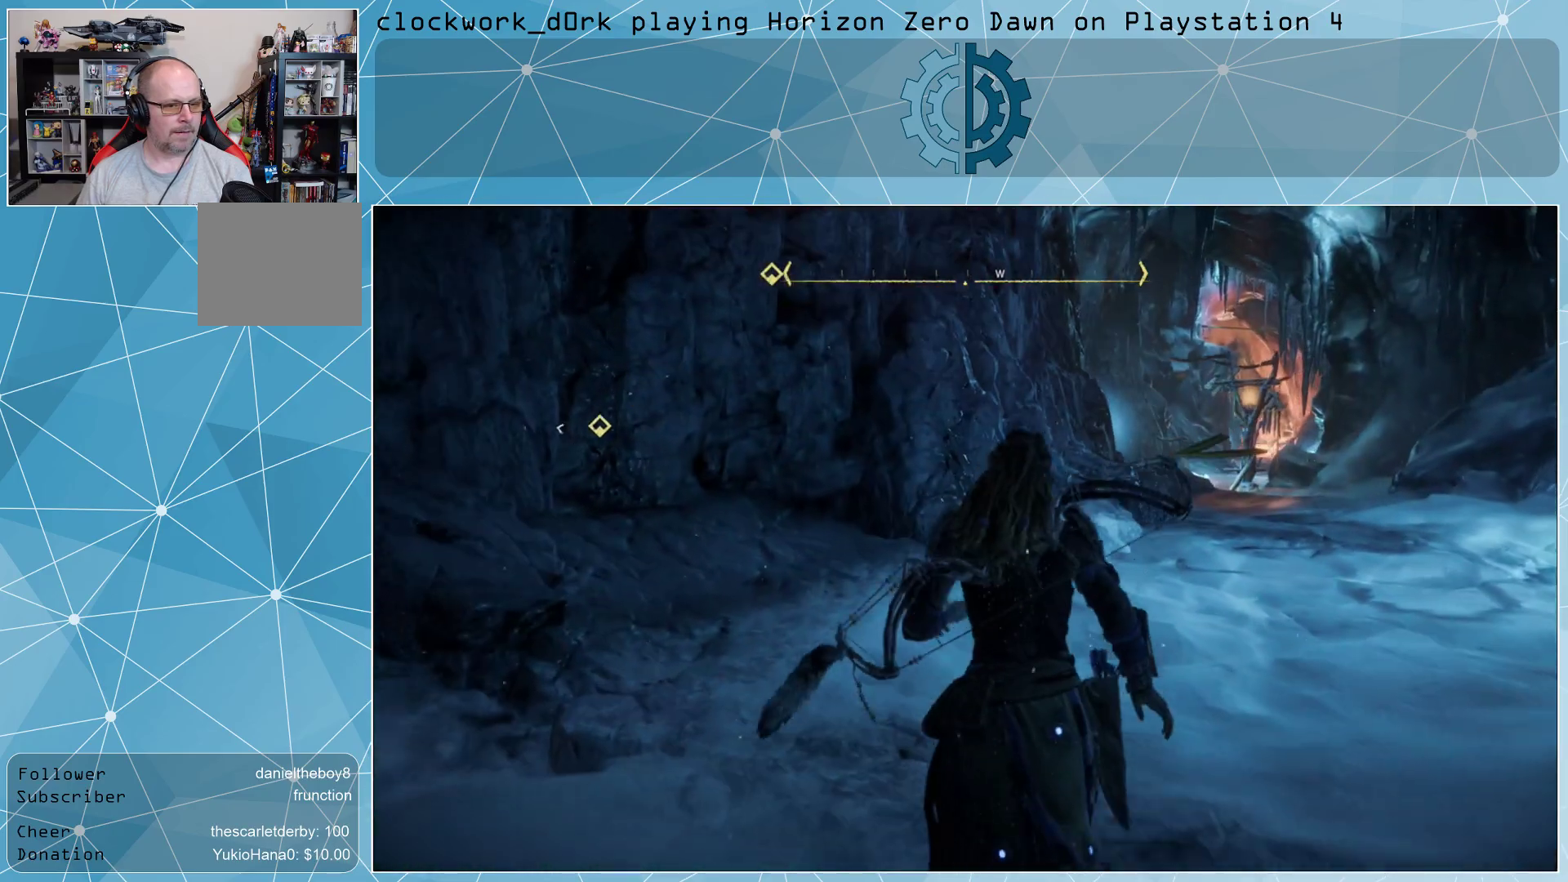
{"buttons": [], "left_stick": "up-right", "right_stick": "center", "events": [[200, "L3", "up"]]}
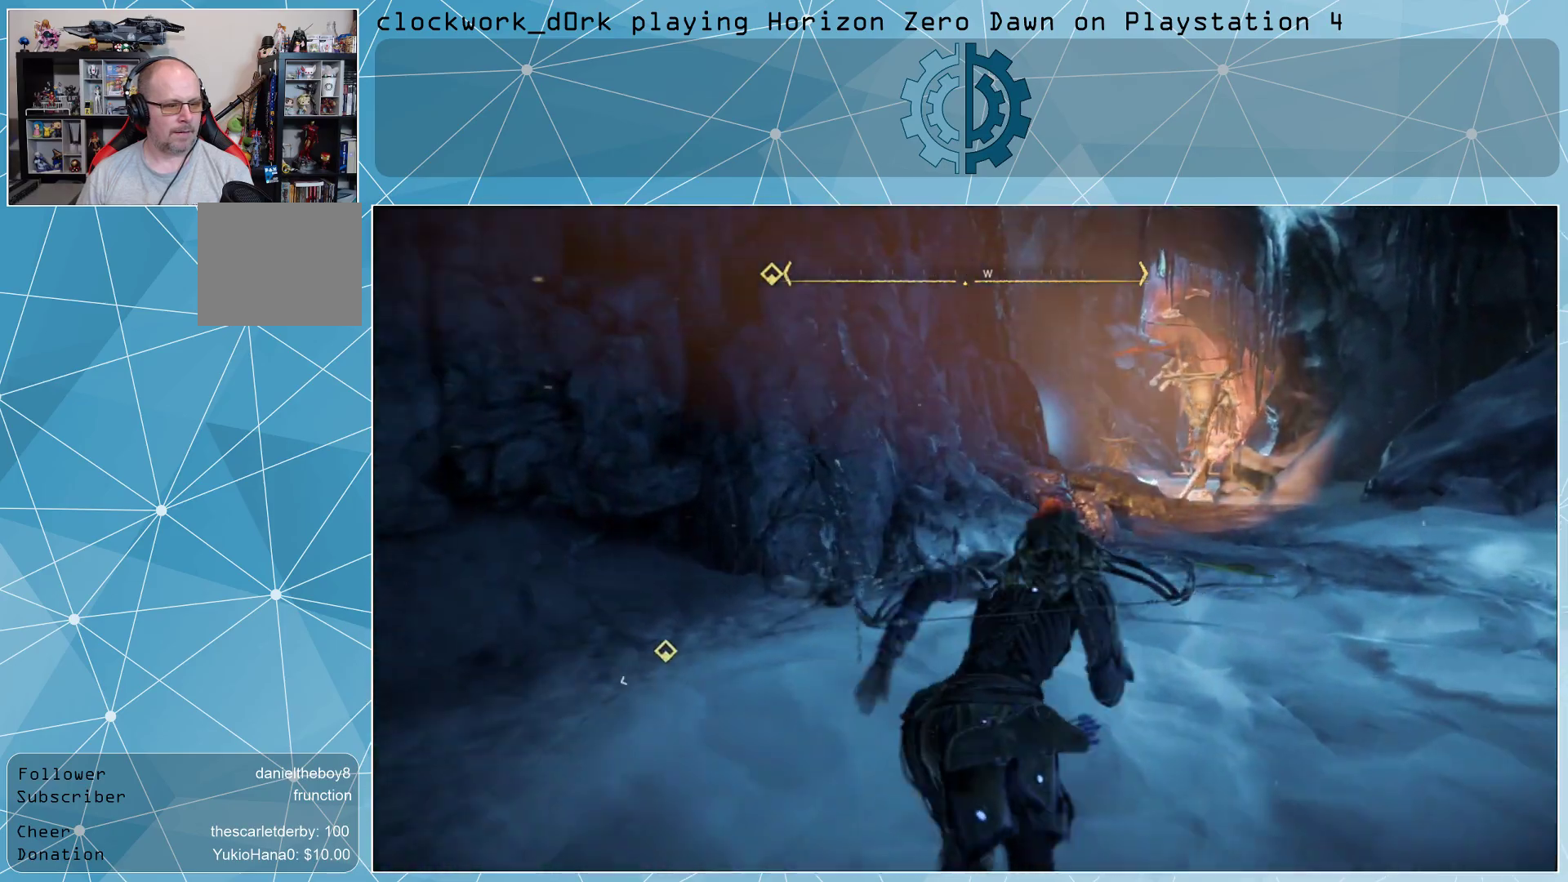
{"buttons": [], "left_stick": "up-right", "right_stick": "center", "events": [[67, "right_stick", "left"], [200, "right_stick", "center"]]}
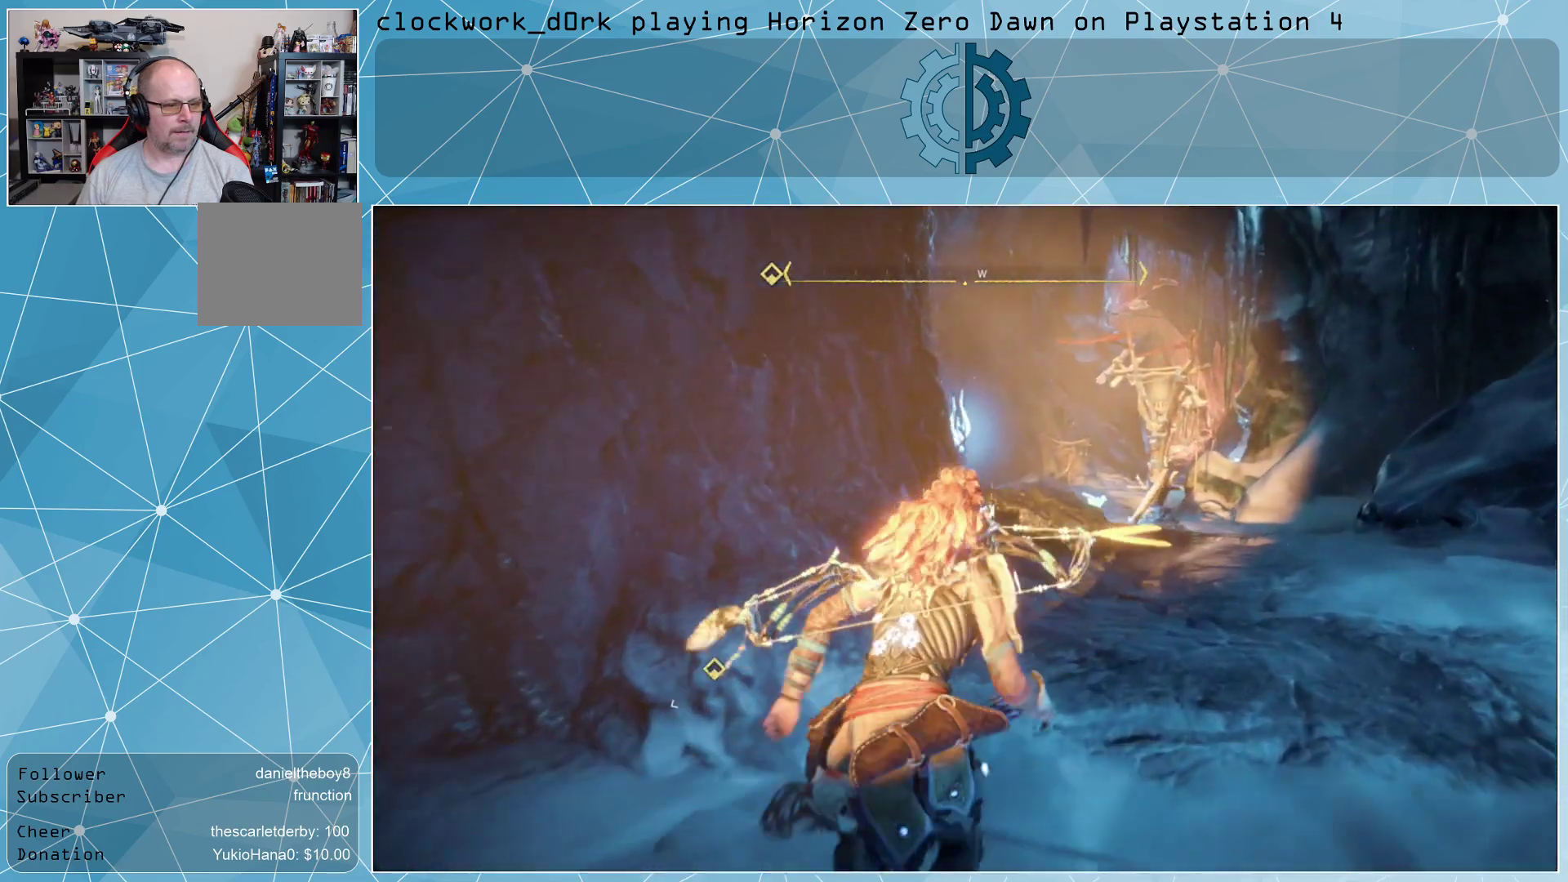
{"buttons": [], "left_stick": "up-right", "right_stick": "center", "events": [[100, "right_stick", "left"], [233, "right_stick", "center"]]}
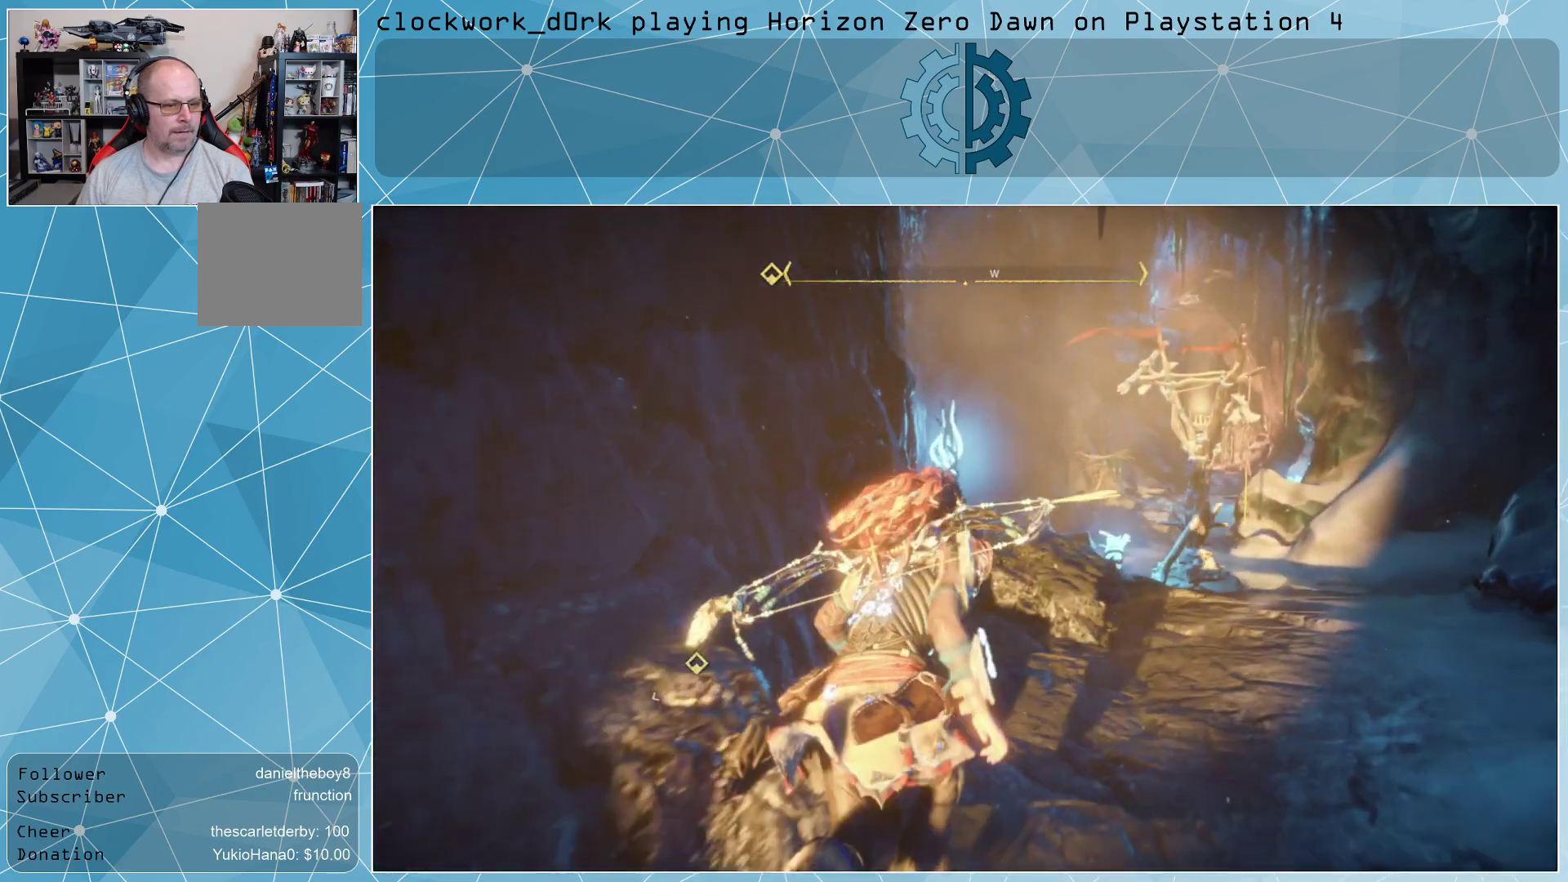
{"buttons": [], "left_stick": "up-right", "right_stick": "center", "events": [[167, "right_stick", "left"], [333, "right_stick", "center"]]}
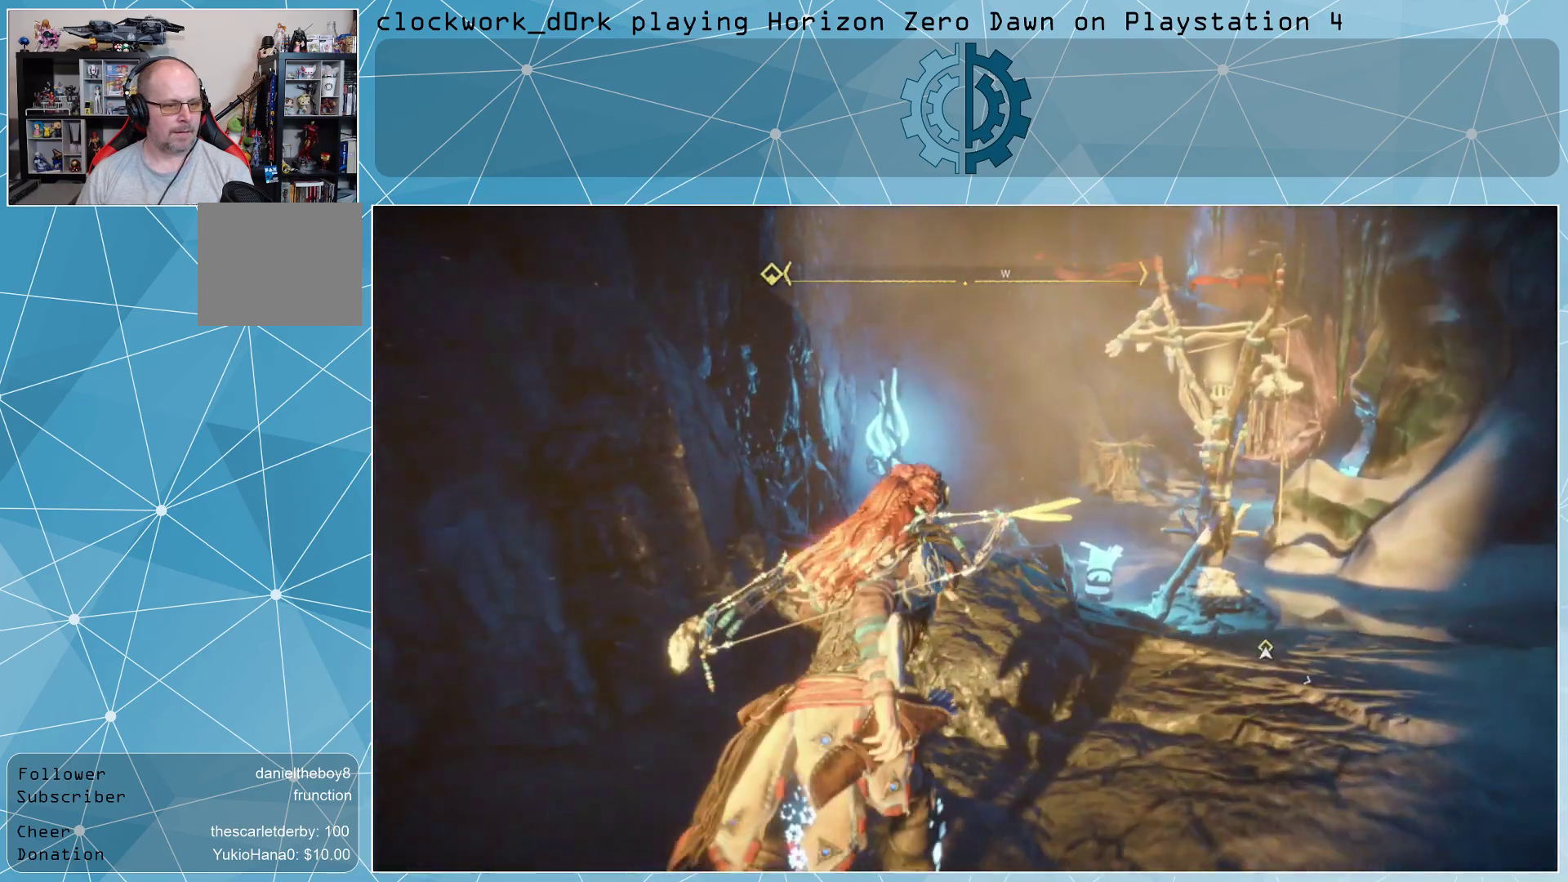
{"buttons": [], "left_stick": "right", "right_stick": "center", "events": [[200, "right_stick", "left"], [433, "right_stick", "center"], [467, "left_stick", "right"]]}
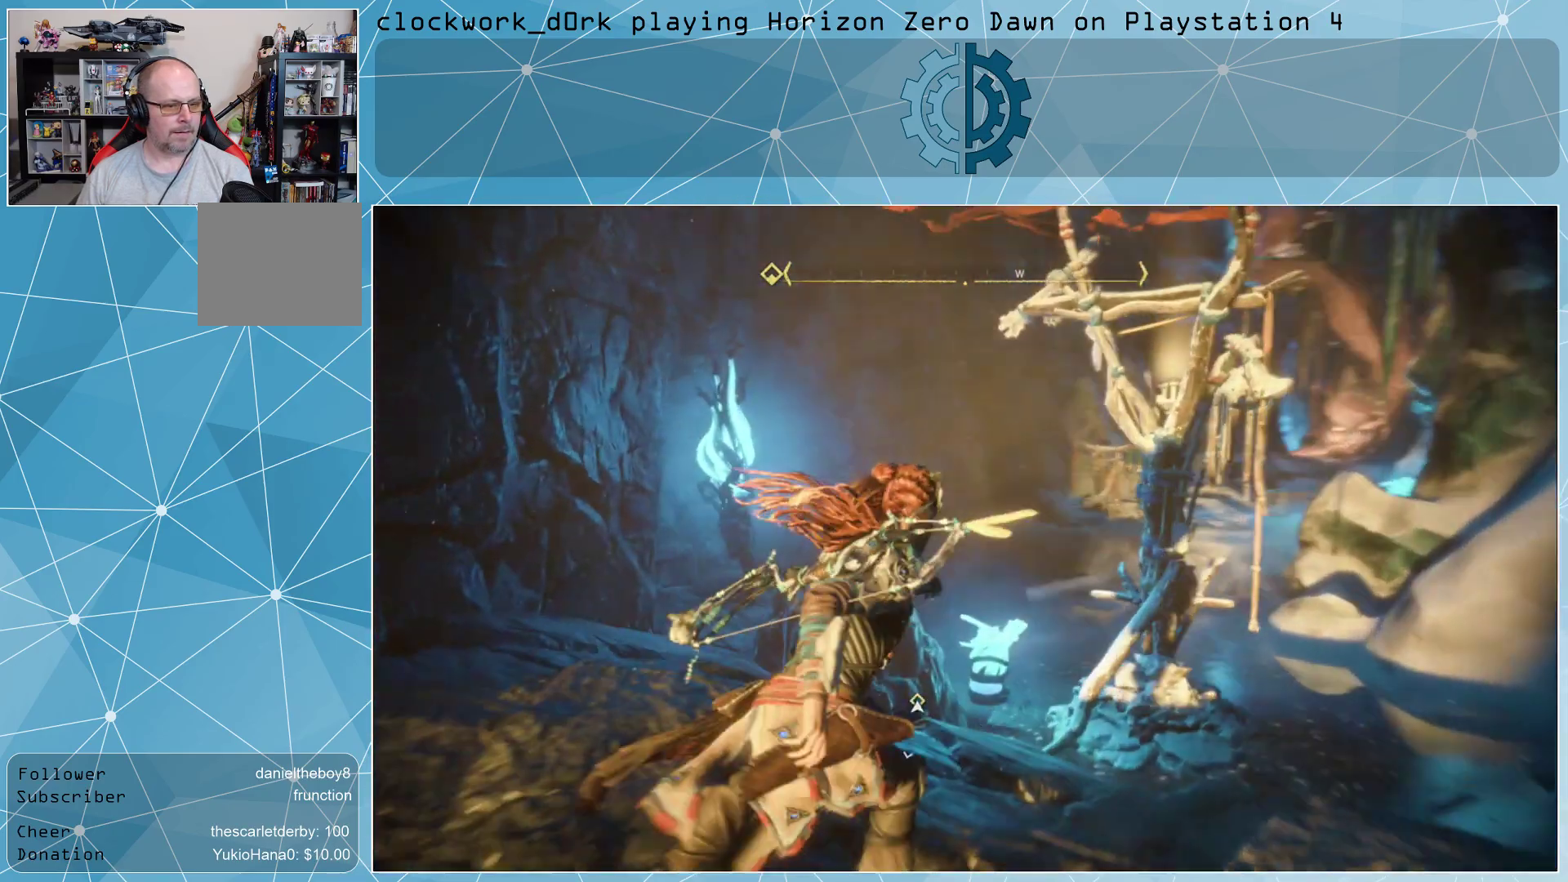
{"buttons": [], "left_stick": "center", "right_stick": "center", "events": [[133, "right_stick", "left"], [267, "left_stick", "center"], [300, "right_stick", "center"]]}
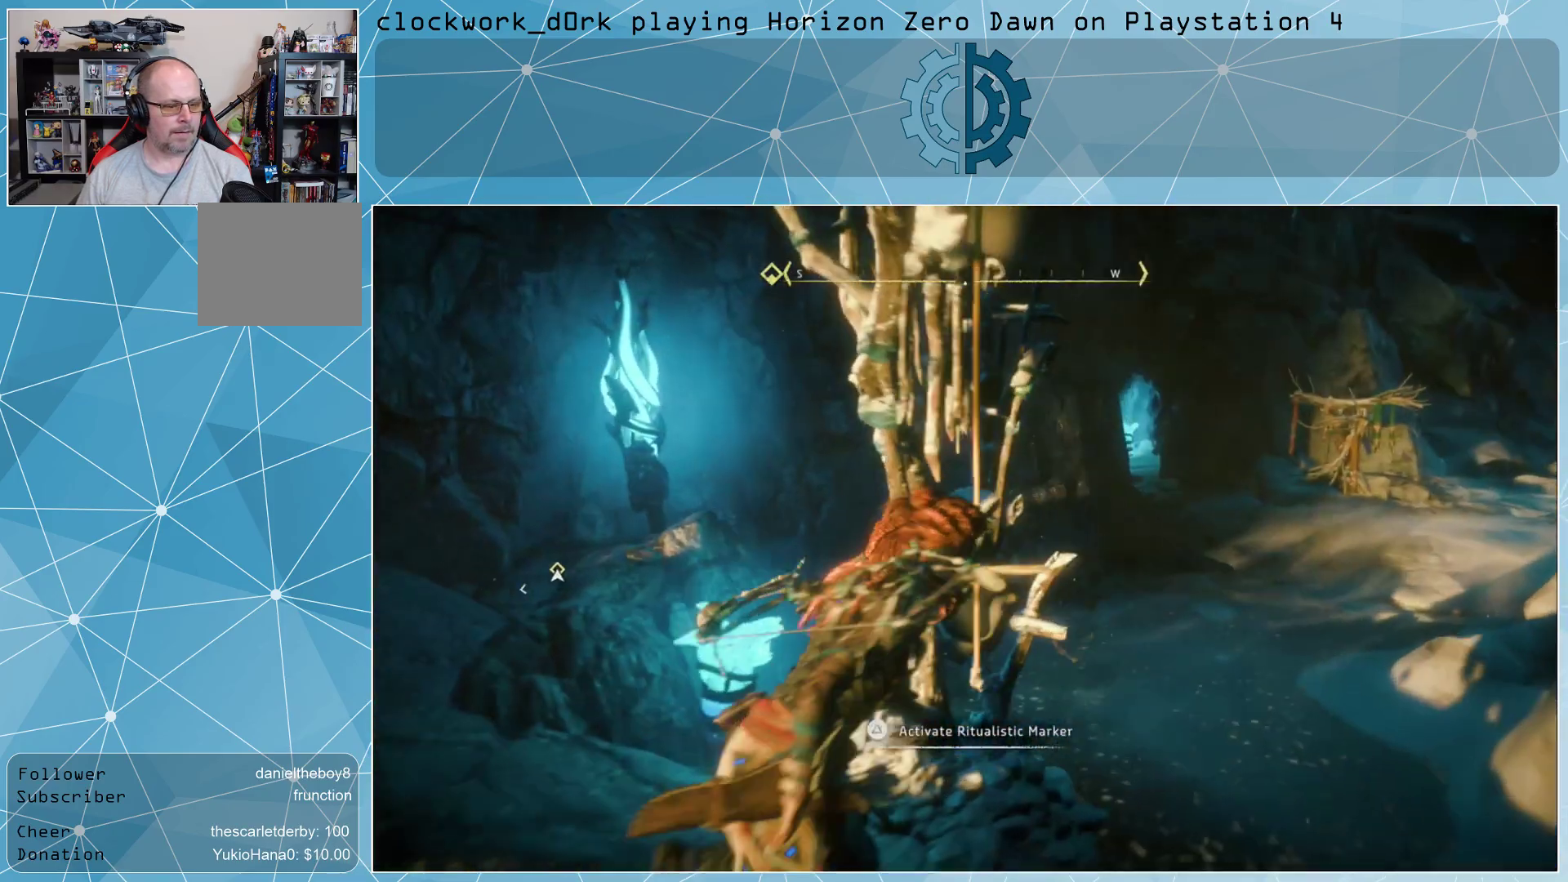
{"buttons": [], "left_stick": "center", "right_stick": "center", "events": [[100, "TRIANGLE", "down"], [200, "TRIANGLE", "up"]]}
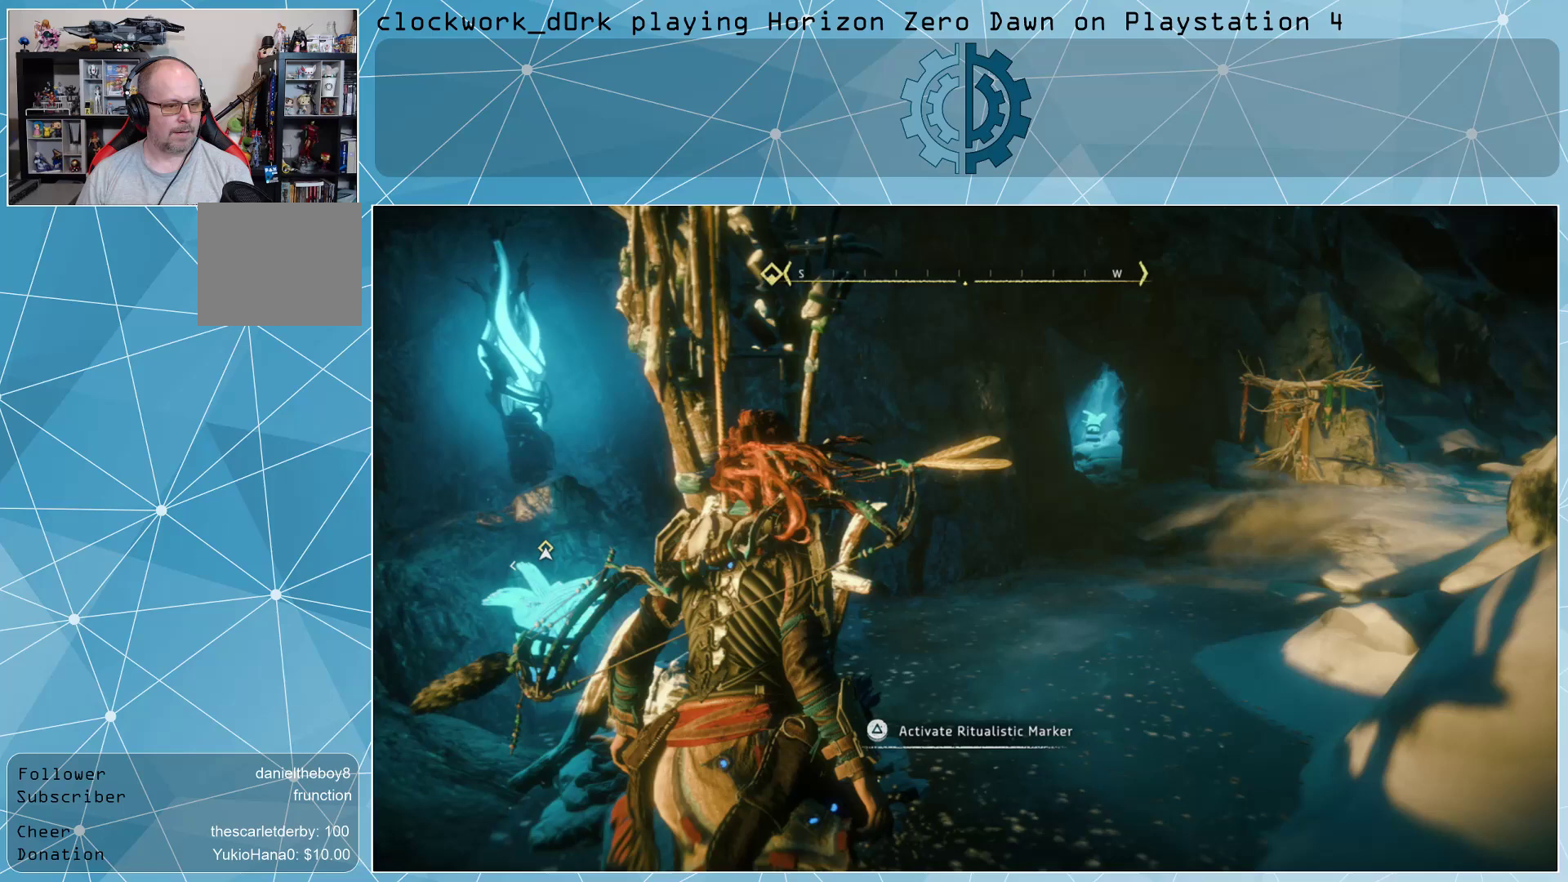
{"buttons": [], "left_stick": "center", "right_stick": "center", "events": []}